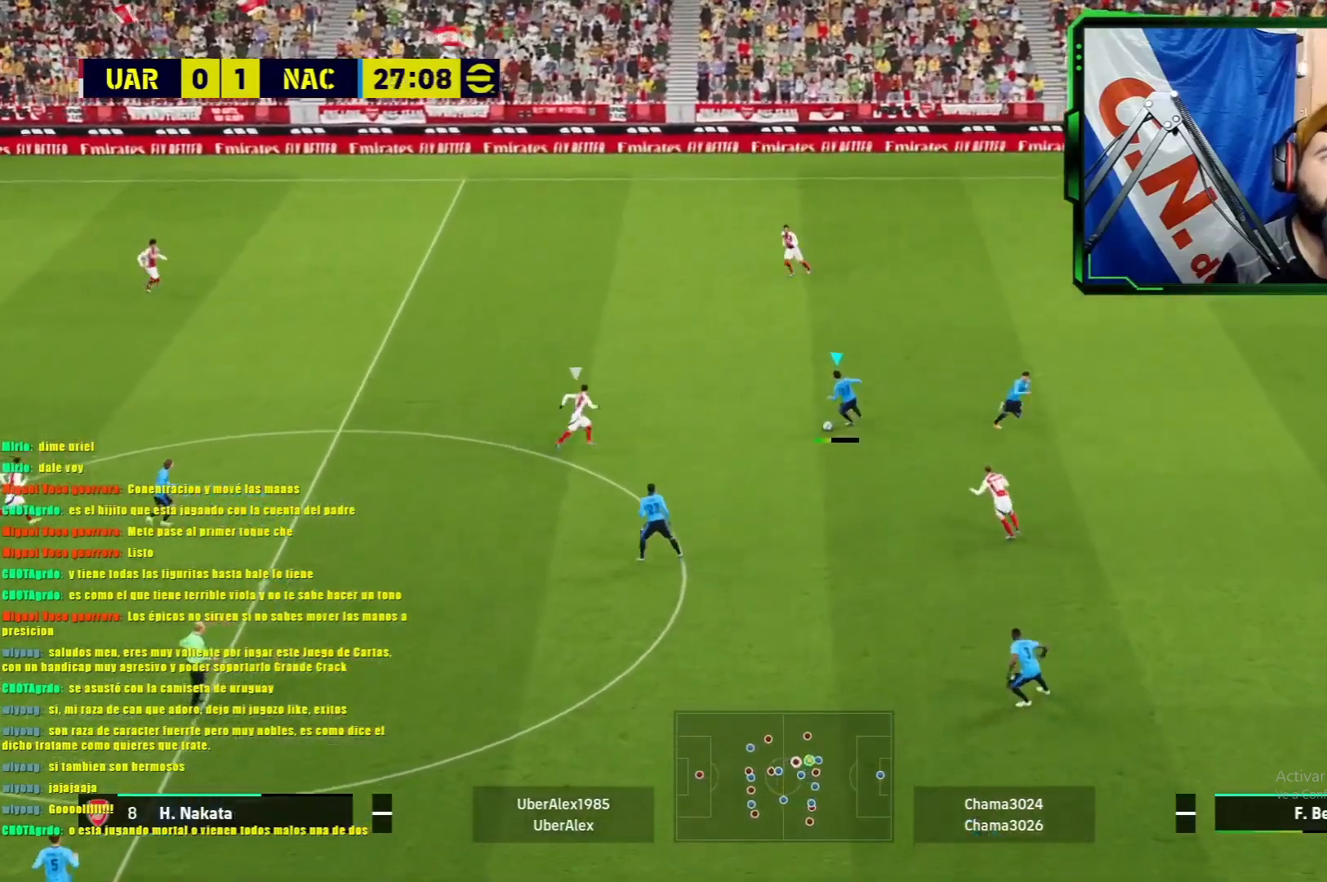
Gameplay with a controller (PlayStation layout); each line is a JSON object with the inputs held at the frame after it. "events" lists button and stick changes between this image and that frame as [ms after this image, input, new state], when the widget could be followed in between. Not read: right_stick.
{"buttons": [], "left_stick": "center", "events": []}
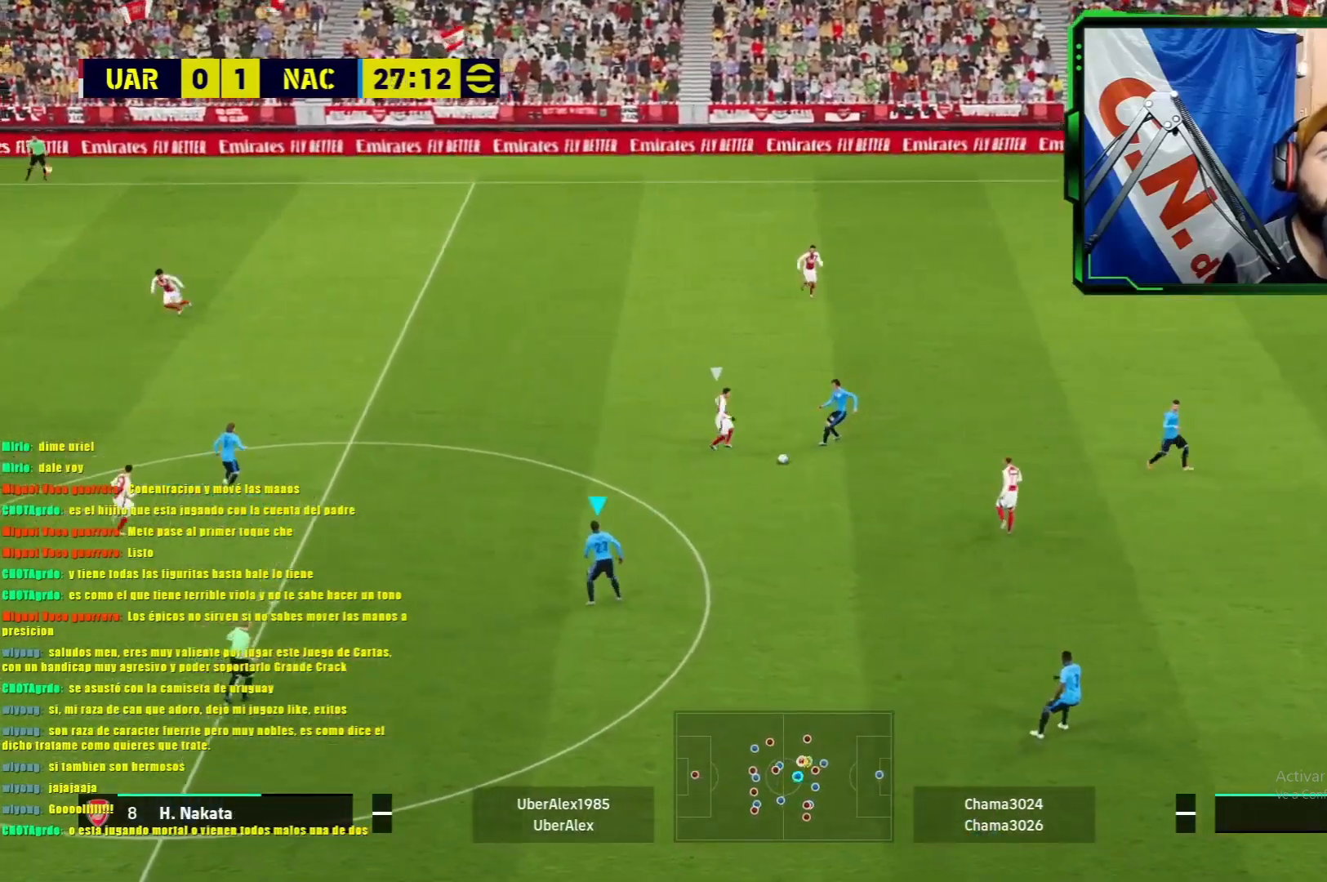
{"buttons": [], "left_stick": "left", "events": [[150, "left_stick", "left"], [233, "TRIANGLE", "down"], [400, "TRIANGLE", "up"]]}
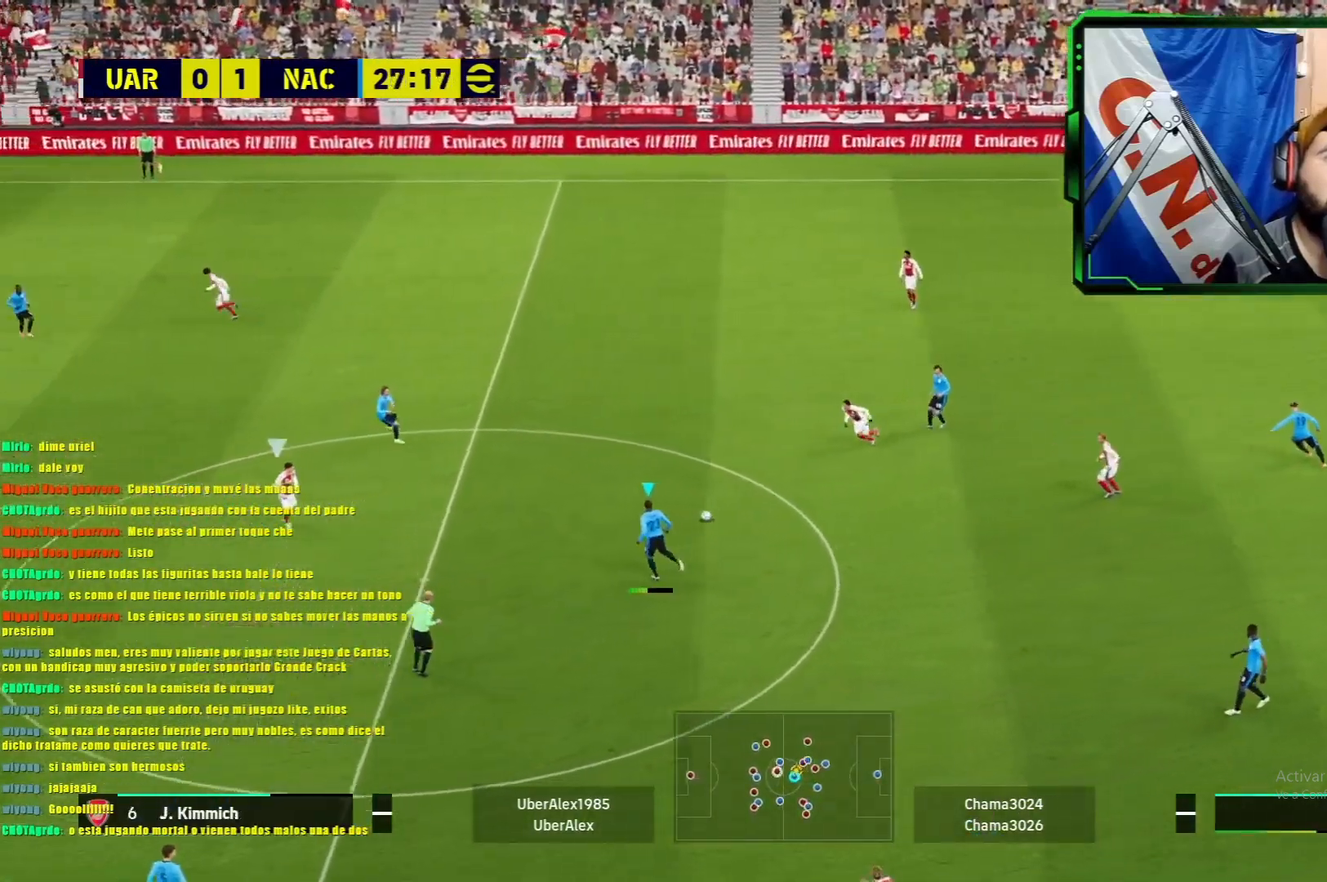
{"buttons": [], "left_stick": "left", "events": []}
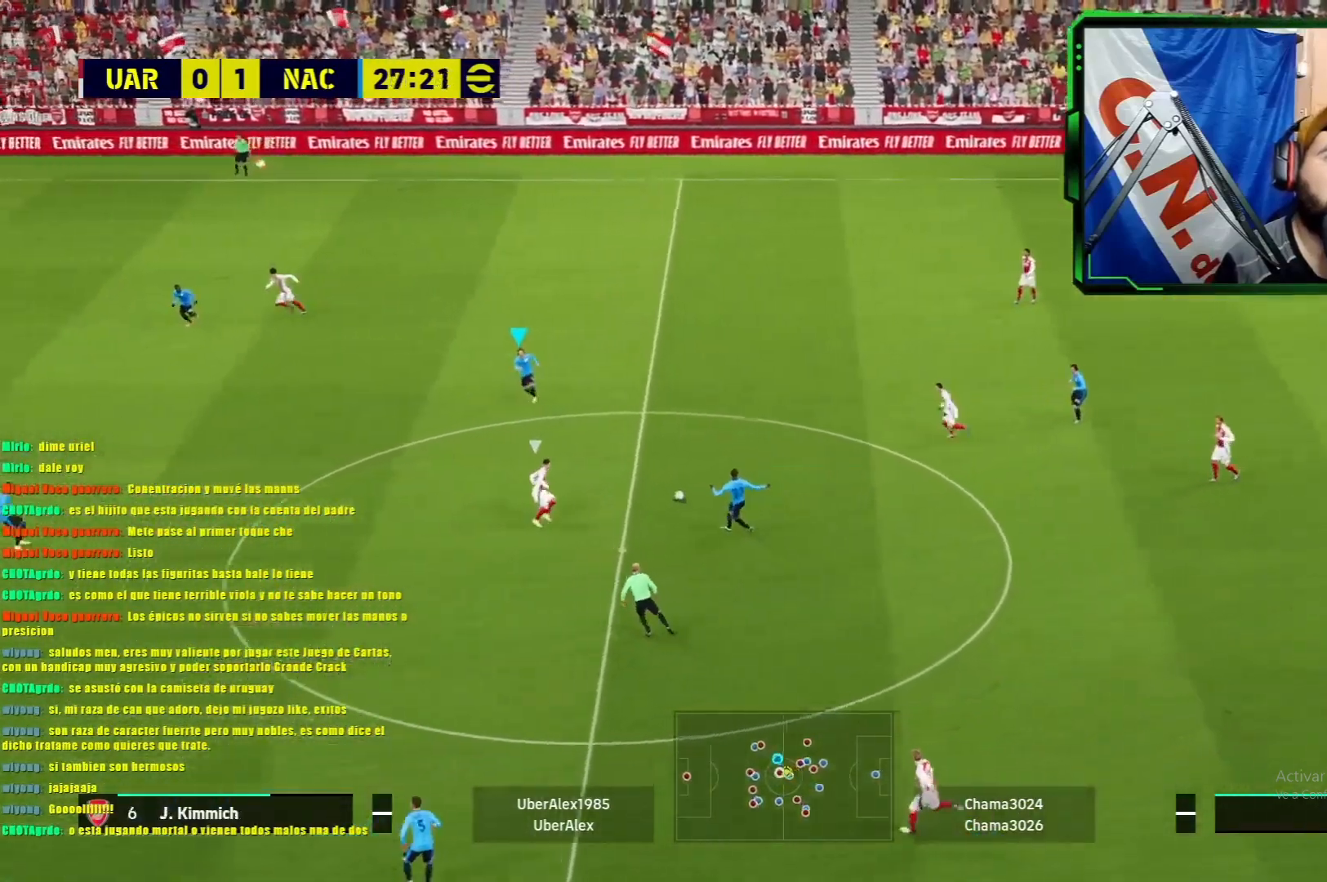
{"buttons": [], "left_stick": "left", "events": [[250, "TRIANGLE", "down"], [450, "TRIANGLE", "up"]]}
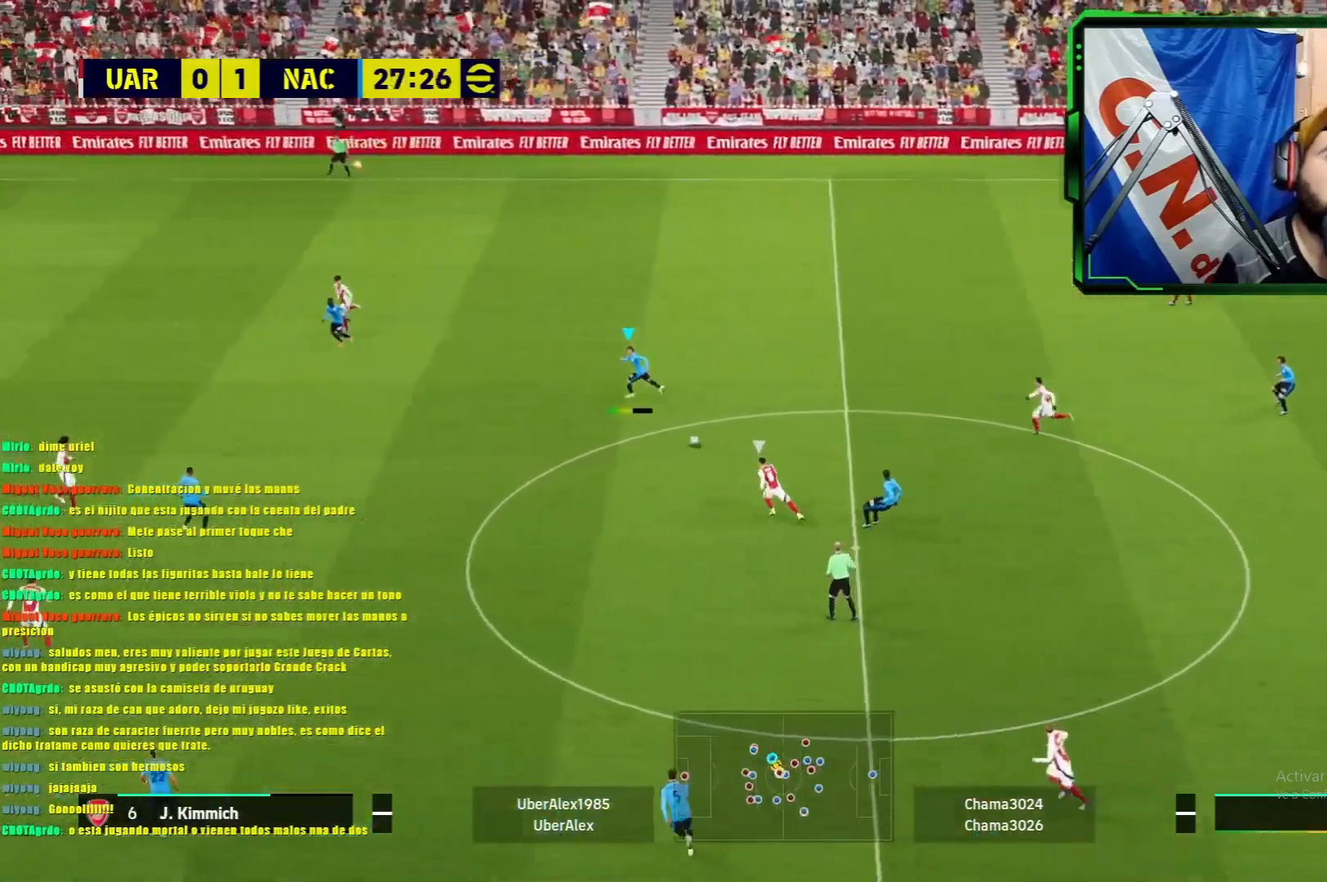
{"buttons": [], "left_stick": "center", "events": [[84, "left_stick", "center"]]}
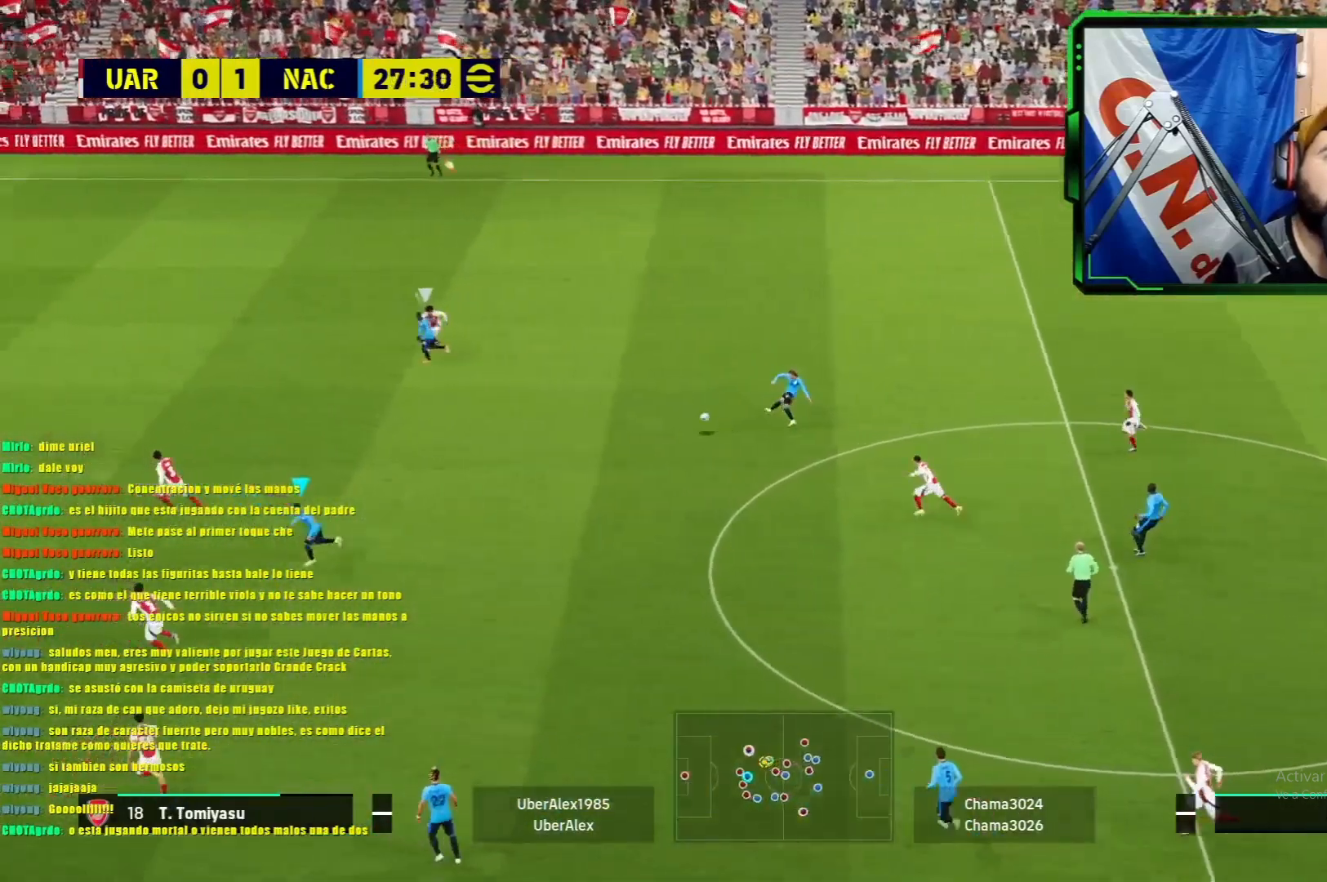
{"buttons": ["R1"], "left_stick": "up", "events": [[367, "left_stick", "up"], [417, "R1", "down"]]}
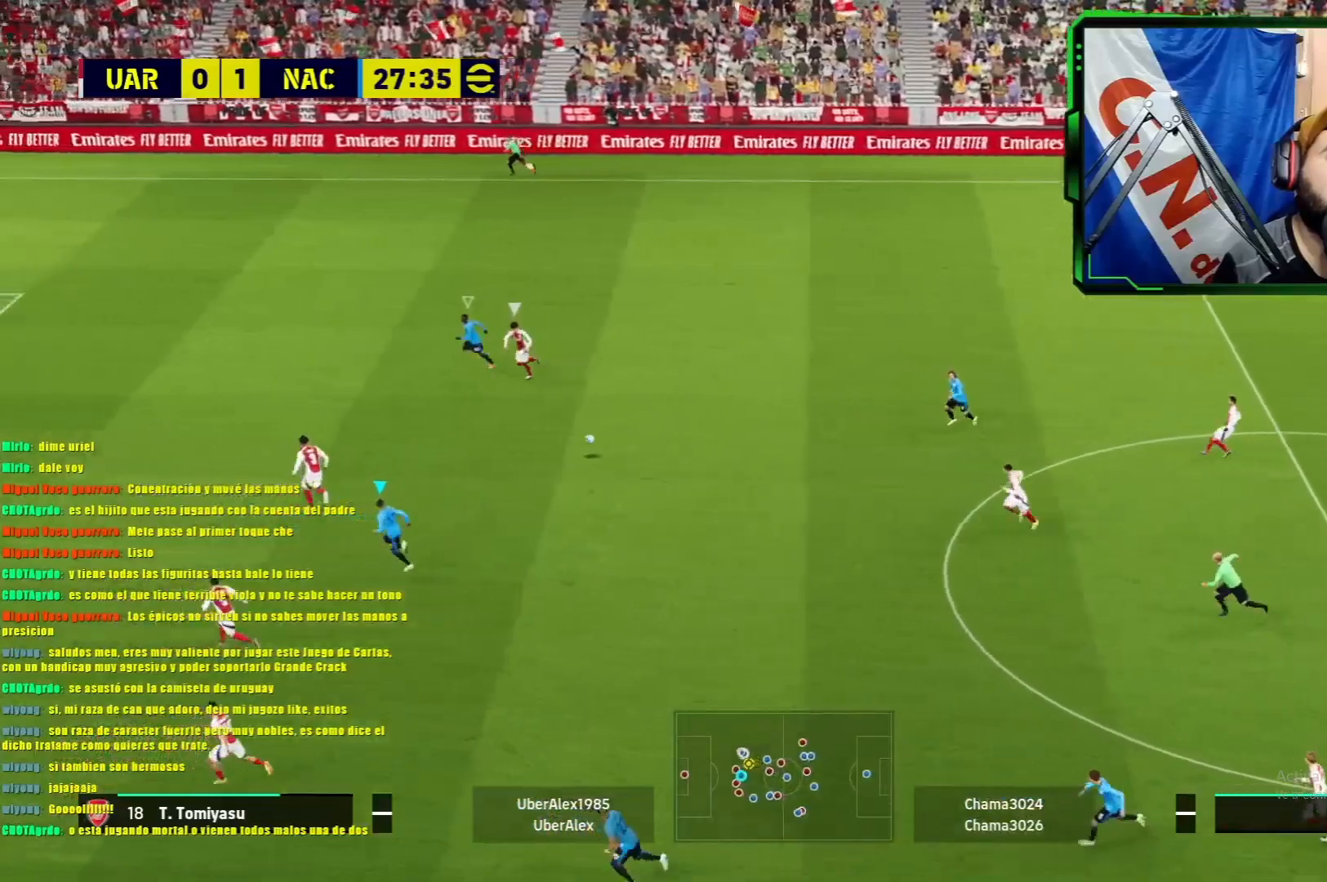
{"buttons": ["L1", "R1"], "left_stick": "up-right", "events": [[50, "L1", "down"], [217, "left_stick", "up-right"]]}
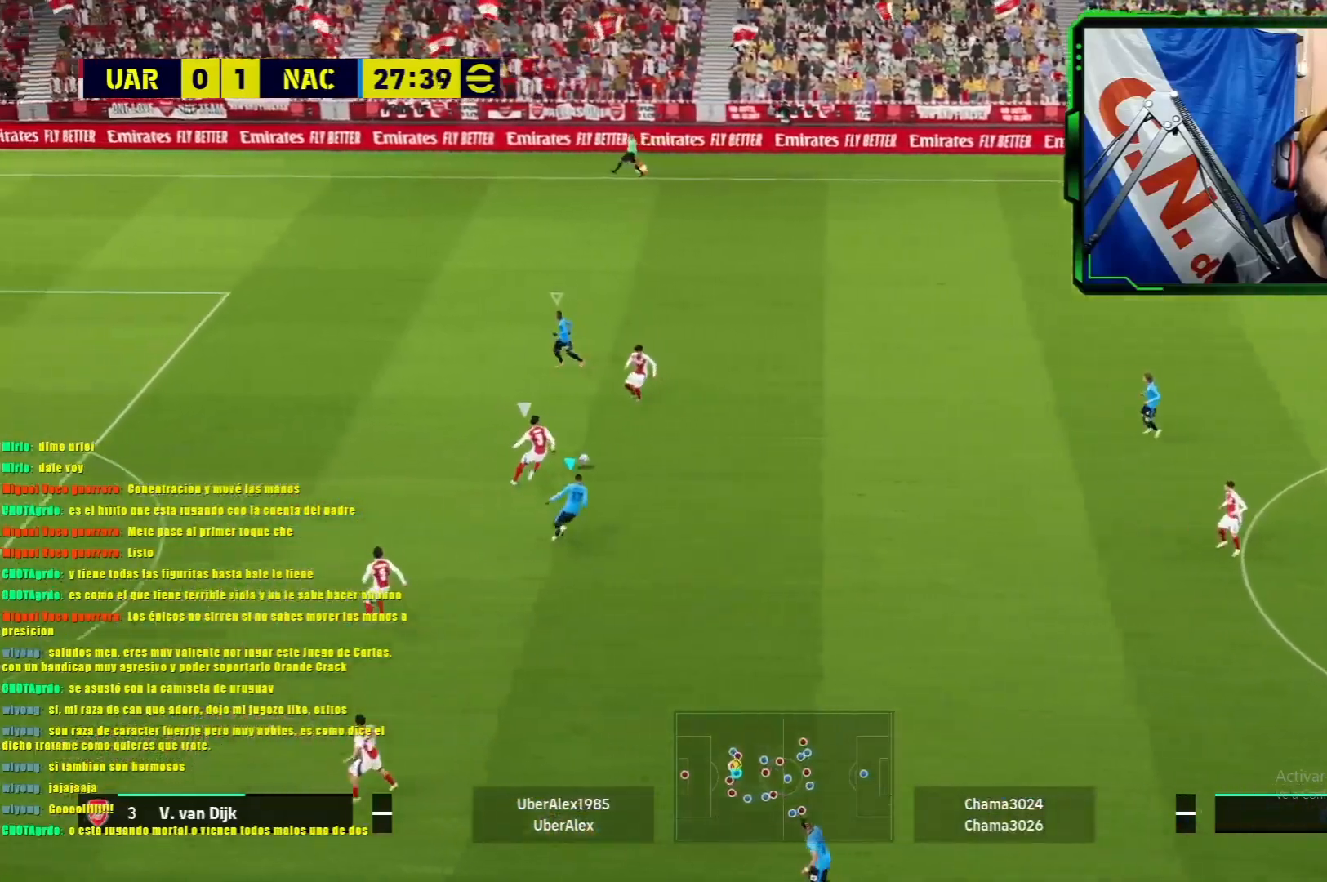
{"buttons": ["L1", "R1"], "left_stick": "up-right", "events": []}
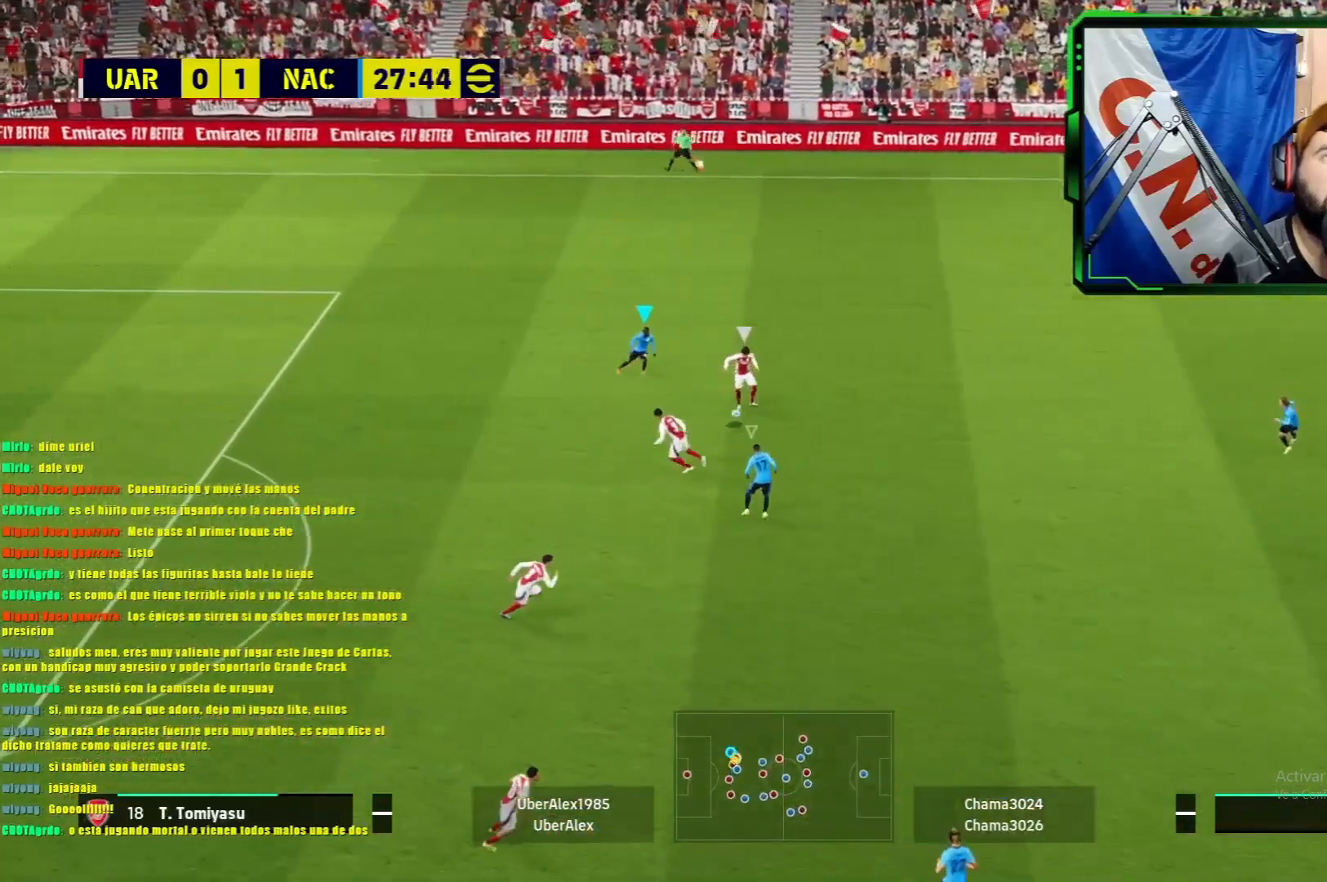
{"buttons": ["L1", "R1"], "left_stick": "up-right", "events": []}
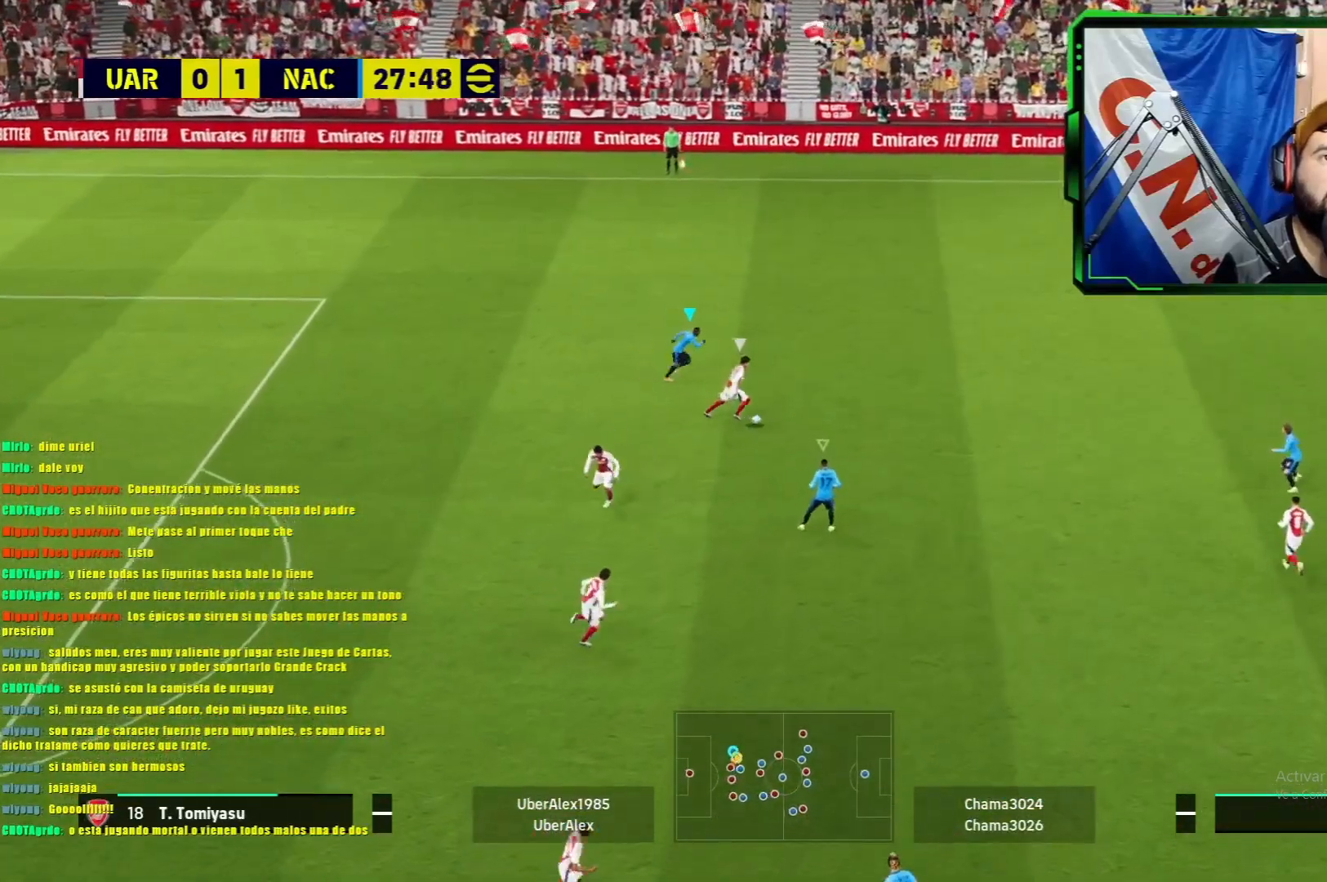
{"buttons": ["L1", "R1"], "left_stick": "up-right", "events": []}
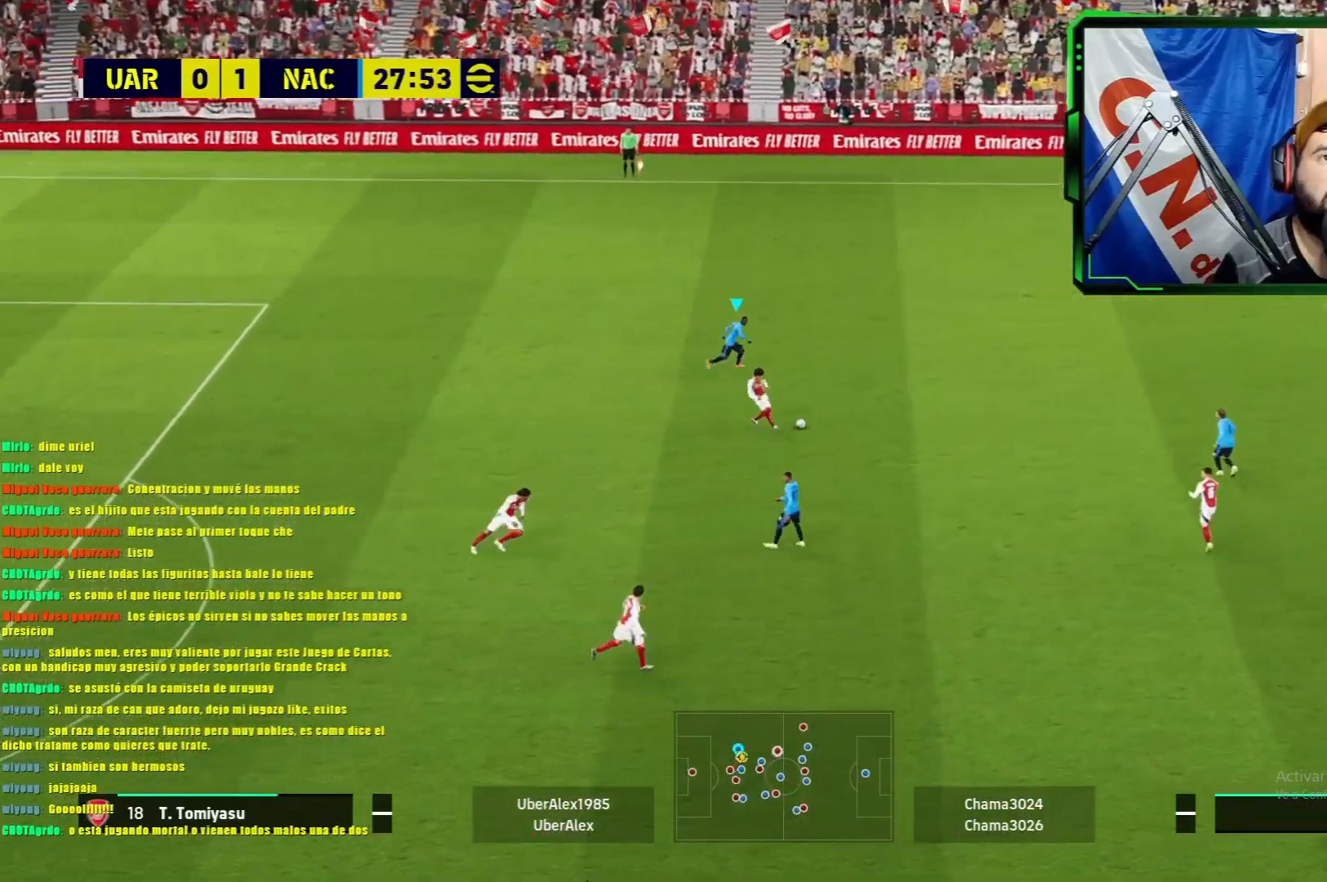
{"buttons": ["L1", "R1"], "left_stick": "up", "events": [[117, "left_stick", "up-left"], [434, "left_stick", "up"]]}
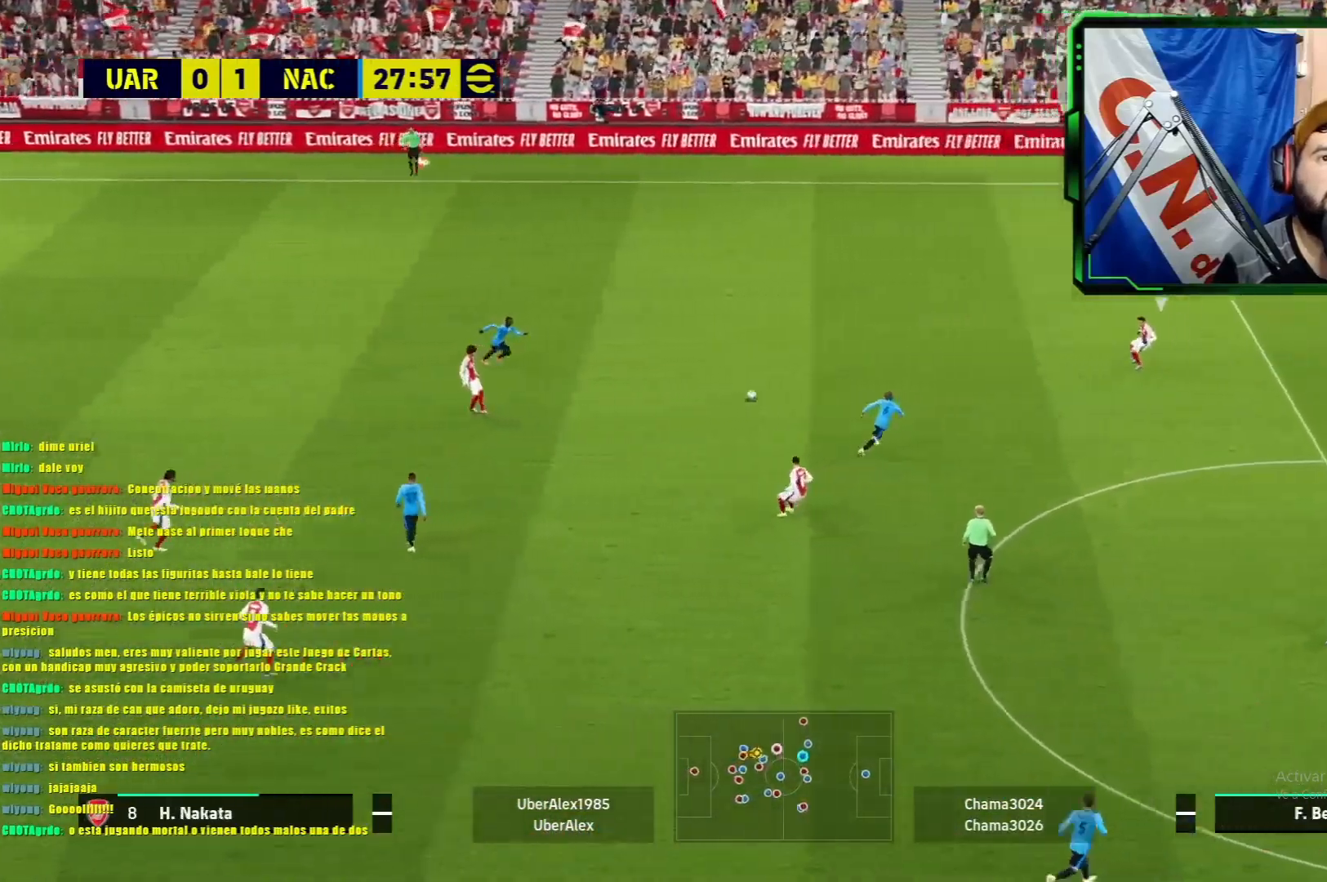
{"buttons": [], "left_stick": "right", "events": [[250, "R1", "up"], [283, "L1", "up"], [283, "left_stick", "right"]]}
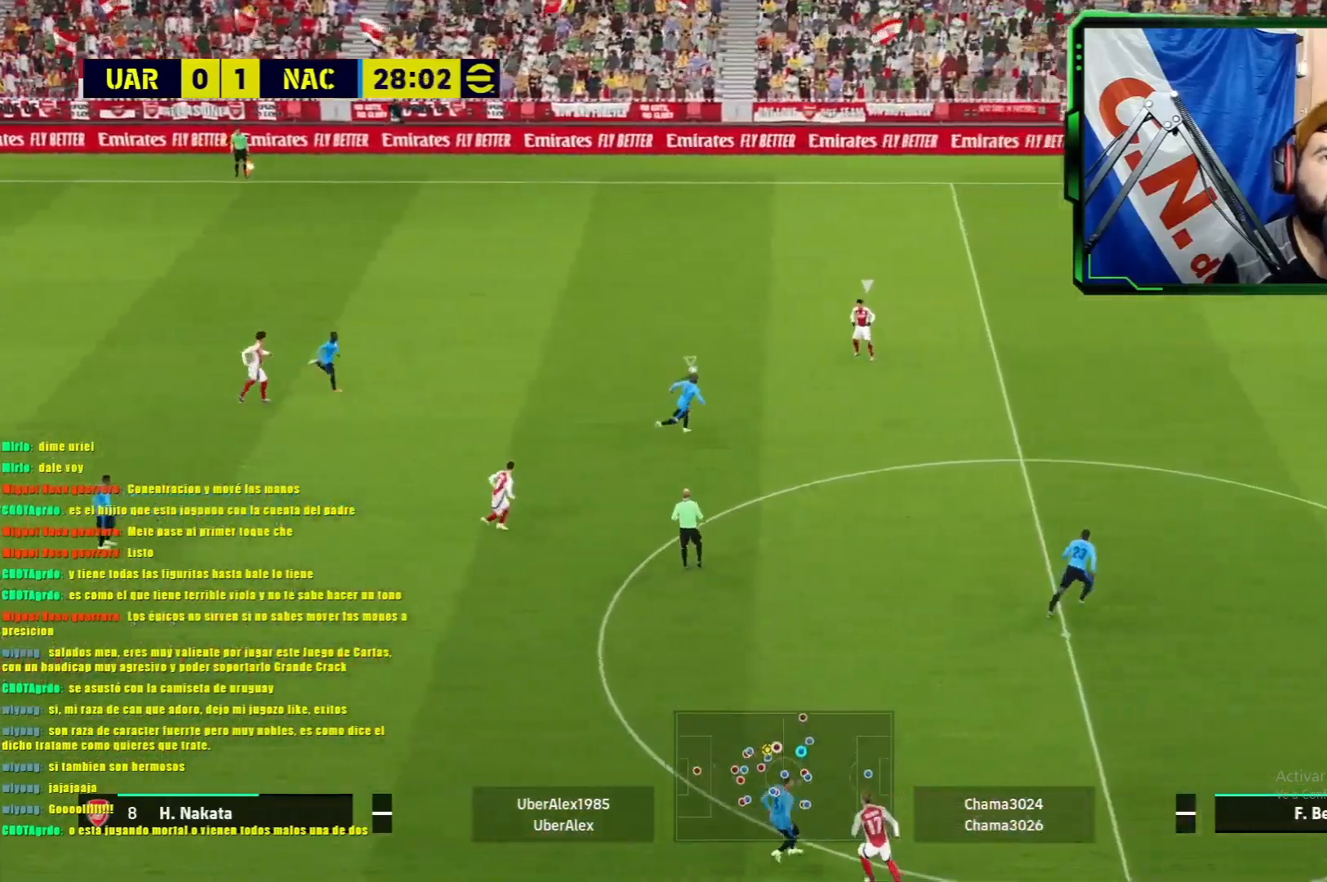
{"buttons": ["L1", "R1"], "left_stick": "up-right", "events": [[134, "left_stick", "up-right"], [234, "L1", "down"], [351, "R1", "down"]]}
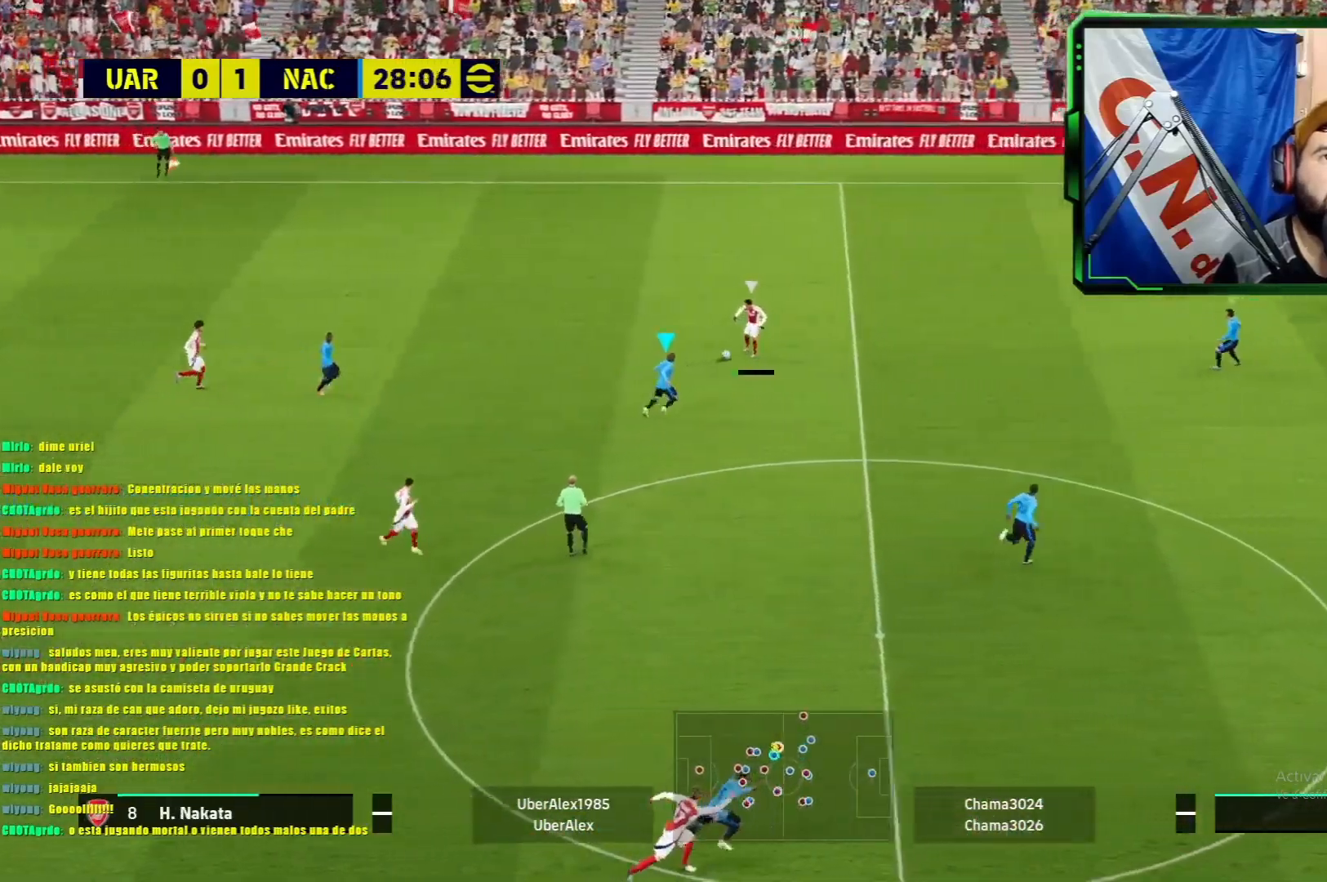
{"buttons": ["L1", "R1"], "left_stick": "up", "events": [[317, "left_stick", "up"]]}
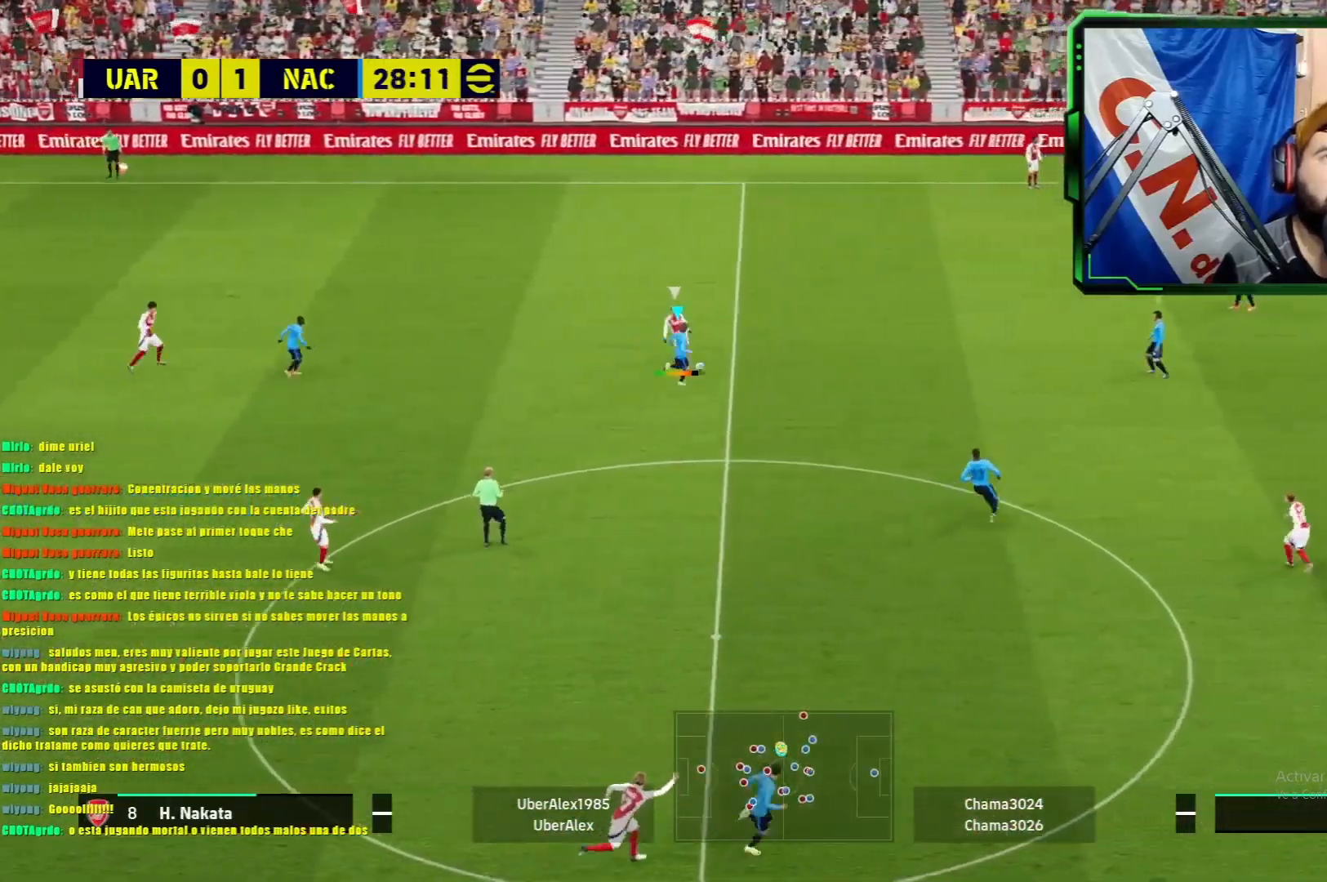
{"buttons": ["L1", "R1"], "left_stick": "left", "events": [[367, "left_stick", "left"]]}
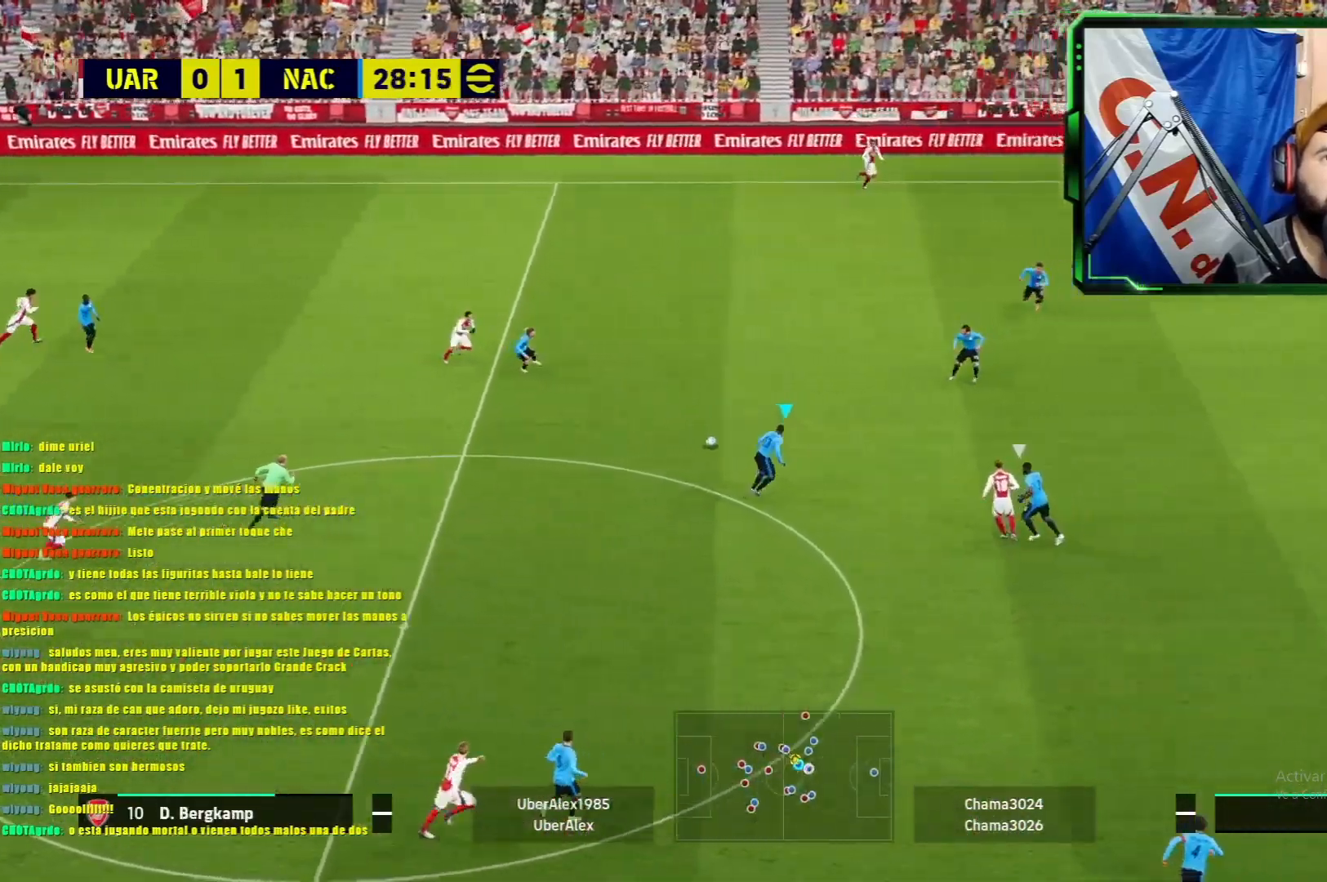
{"buttons": [], "left_stick": "left", "events": [[150, "R1", "up"], [183, "L1", "up"]]}
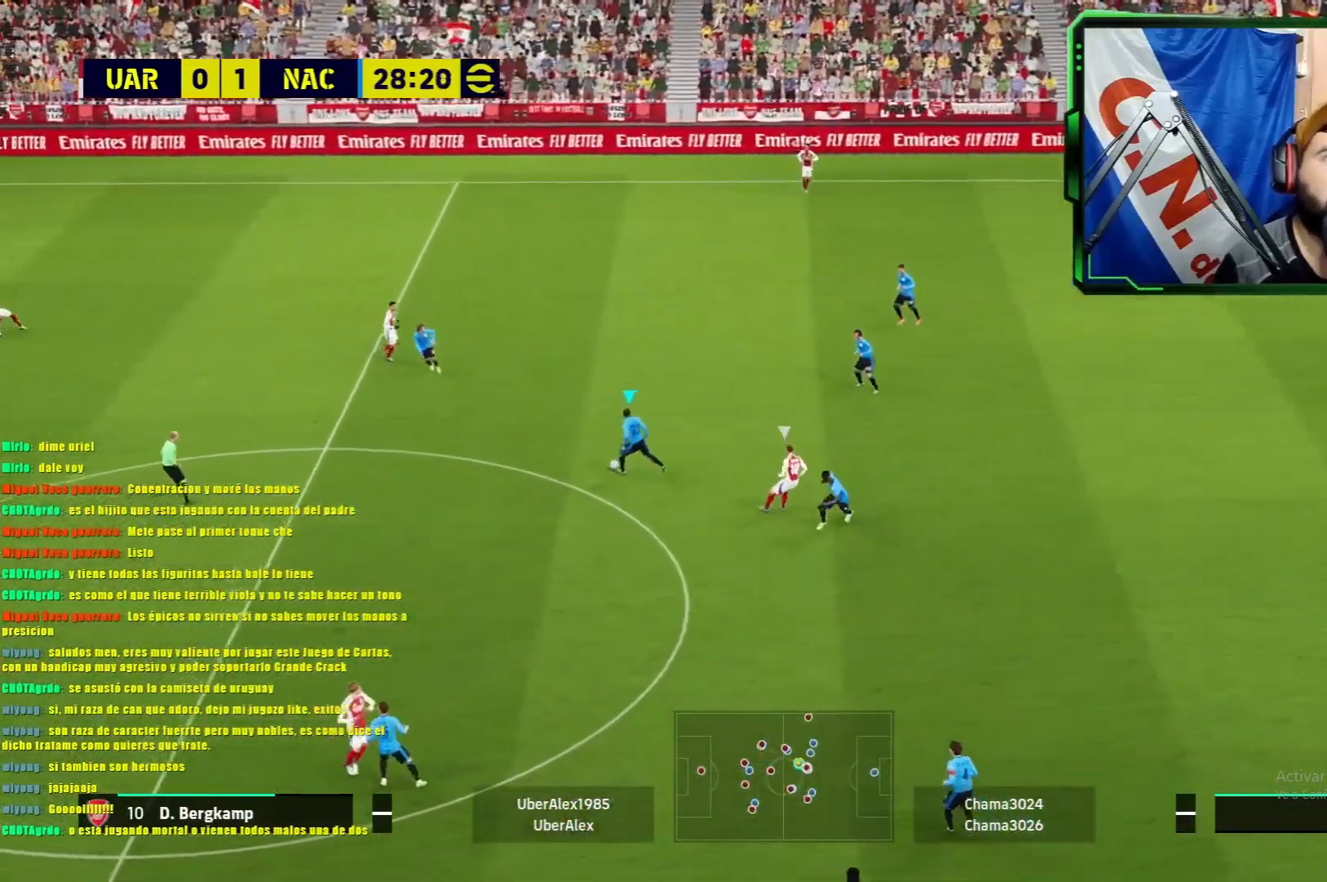
{"buttons": ["TRIANGLE"], "left_stick": "left", "events": [[250, "TRIANGLE", "down"]]}
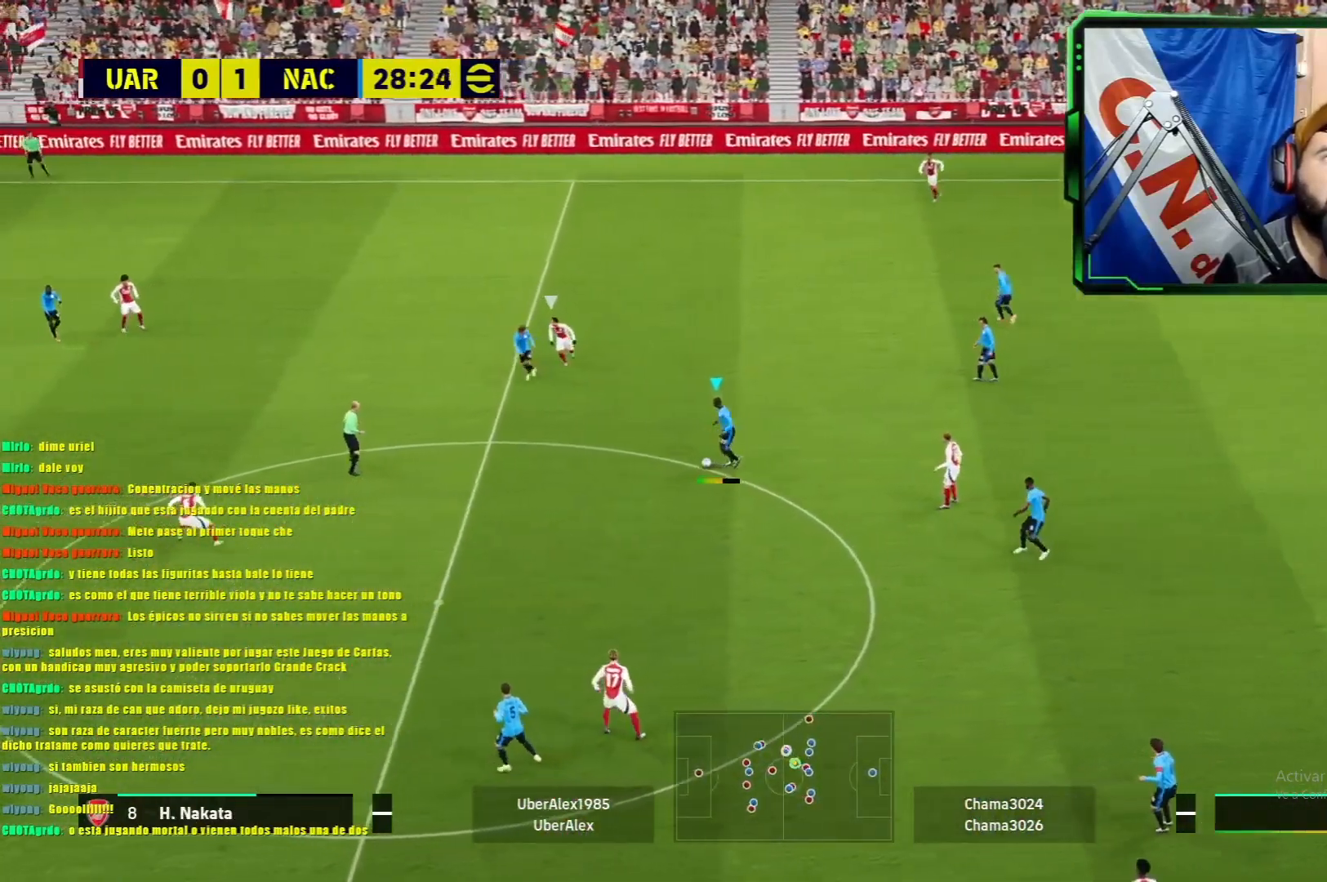
{"buttons": [], "left_stick": "center", "events": [[50, "TRIANGLE", "up"], [50, "left_stick", "center"]]}
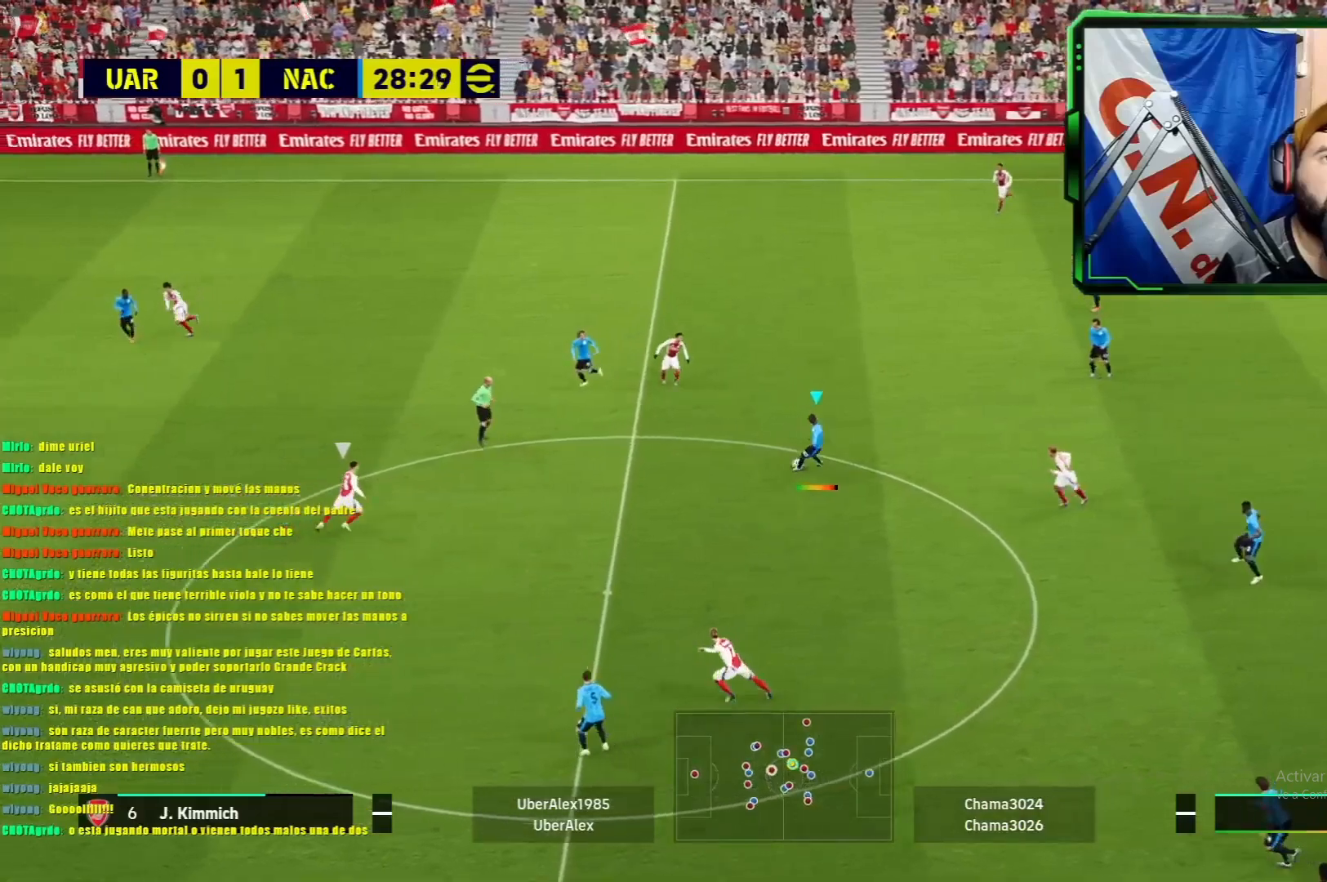
{"buttons": [], "left_stick": "center", "events": []}
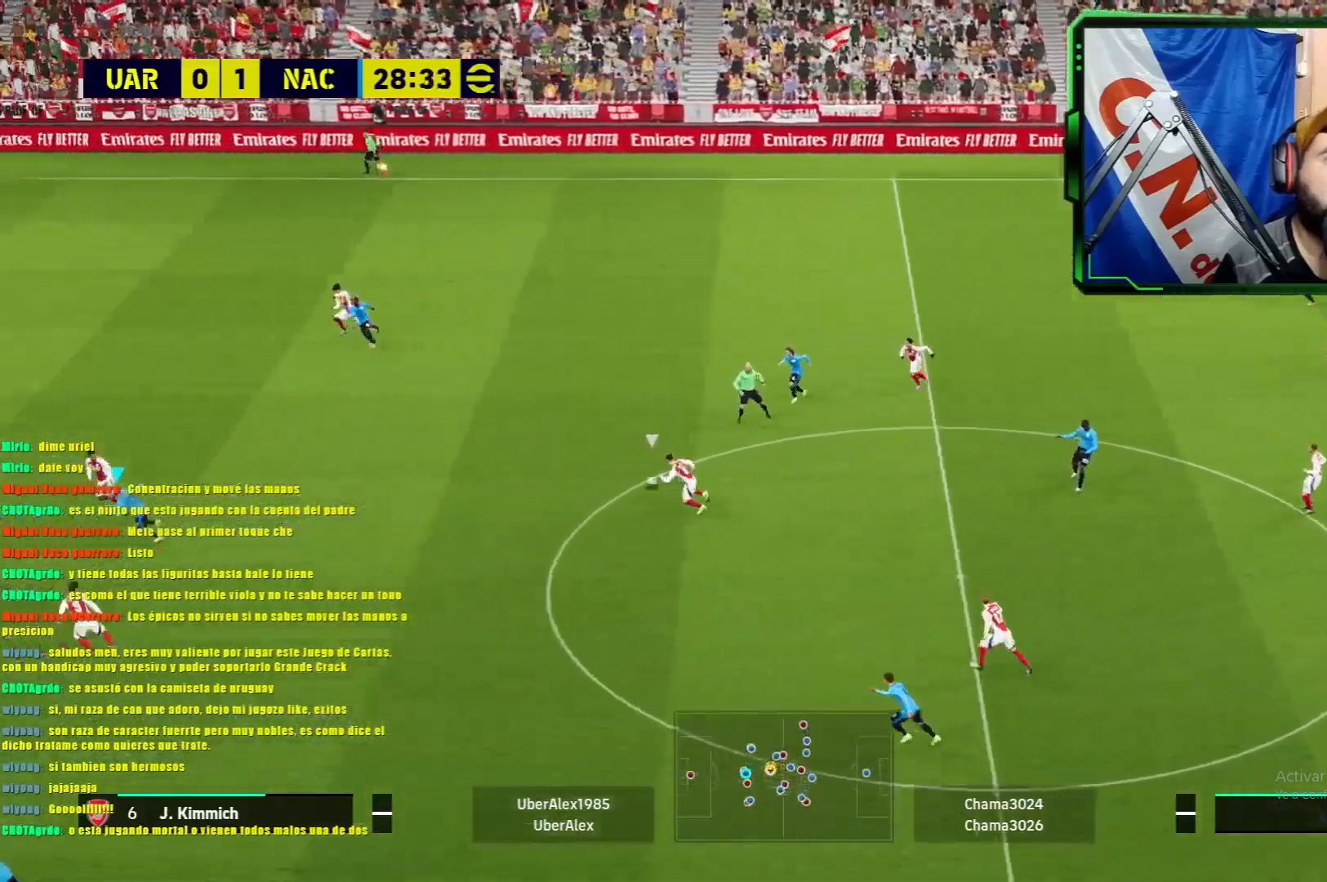
{"buttons": ["R1"], "left_stick": "up", "events": [[183, "left_stick", "left"], [317, "R1", "down"], [450, "left_stick", "up"]]}
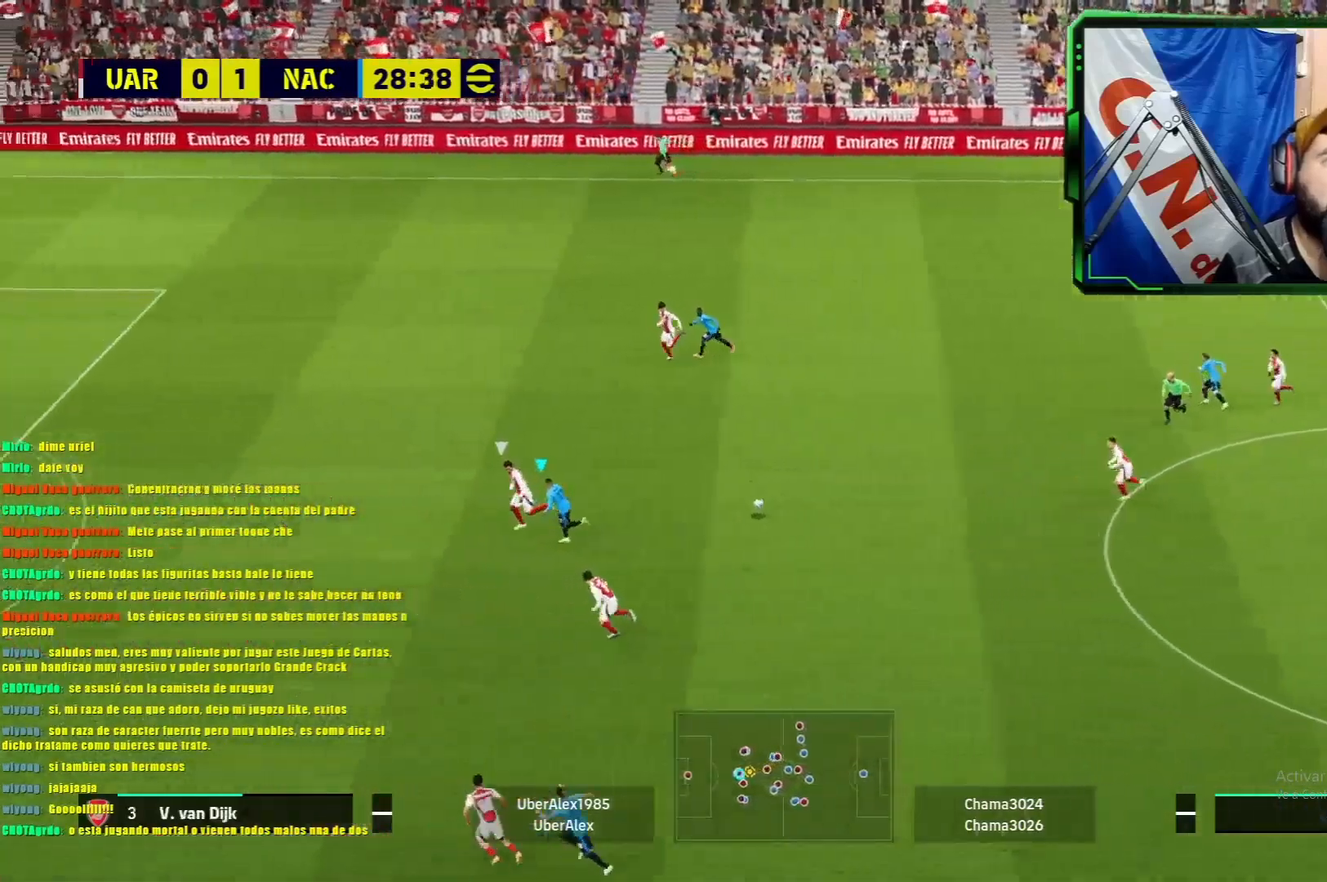
{"buttons": ["R1"], "left_stick": "up-left", "events": [[484, "left_stick", "up-left"]]}
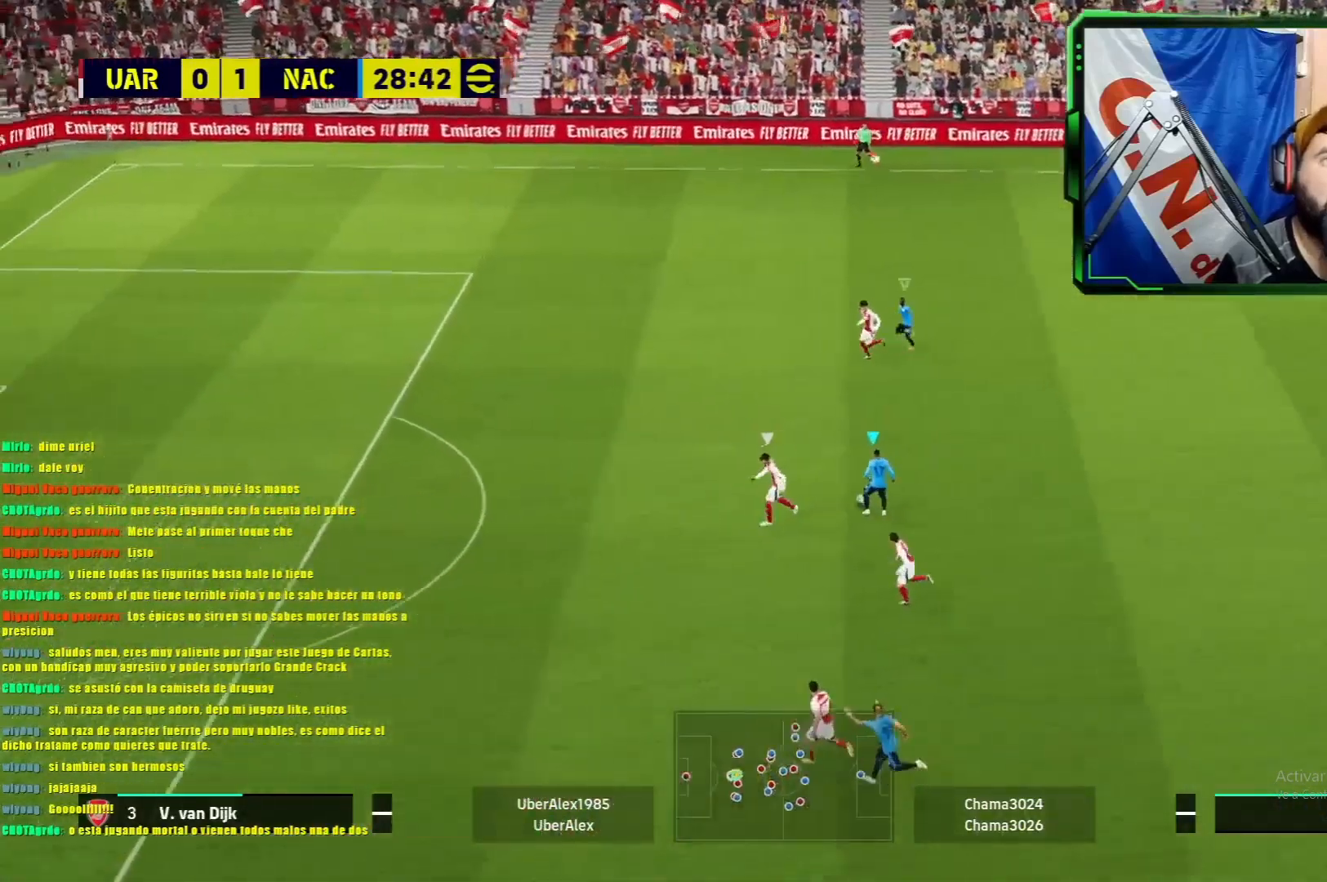
{"buttons": [], "left_stick": "up-left", "events": [[350, "R1", "up"]]}
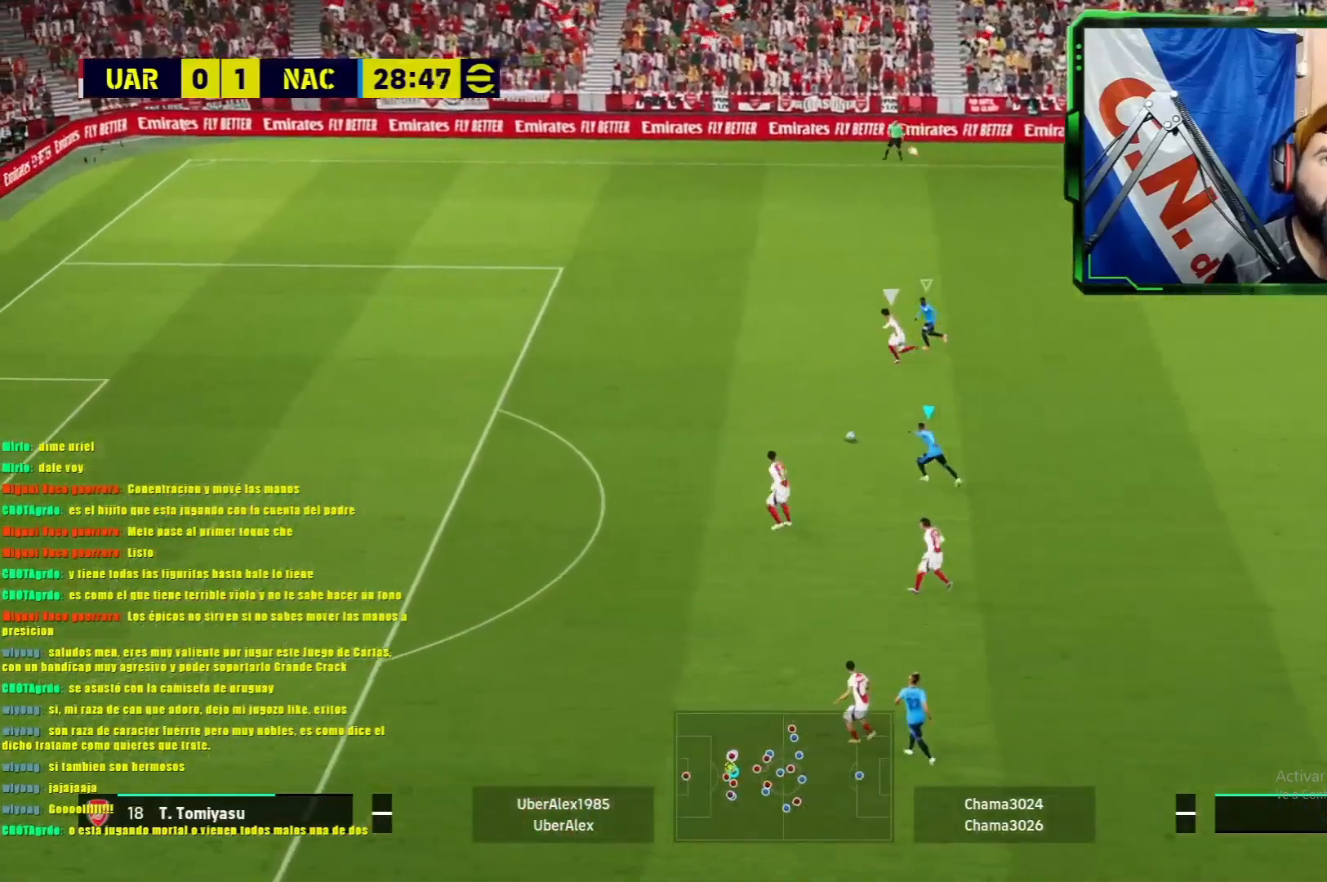
{"buttons": ["L1", "R1"], "left_stick": "up-left", "events": [[33, "left_stick", "left"], [200, "R1", "down"], [233, "L1", "down"], [350, "left_stick", "up-left"]]}
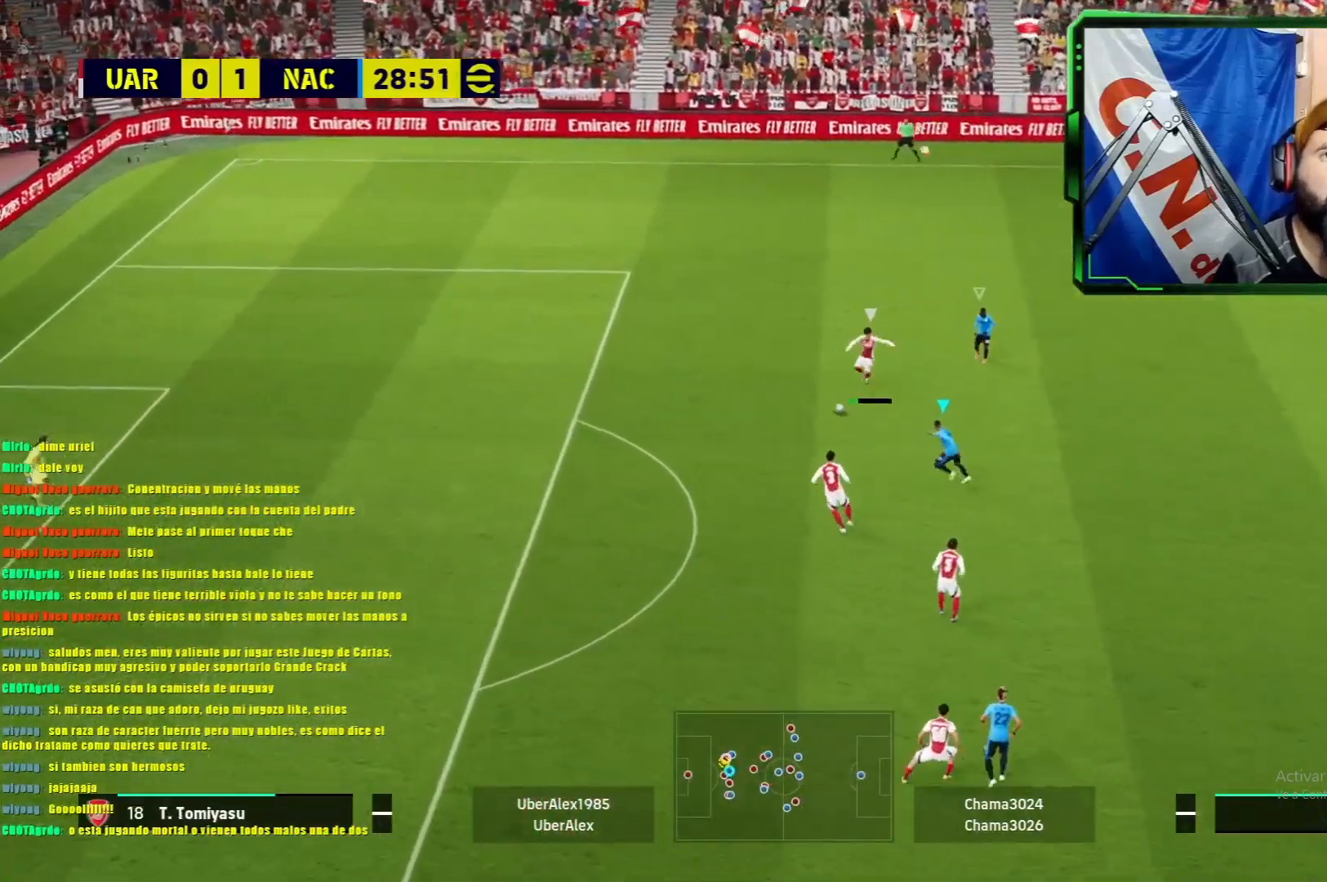
{"buttons": ["L1", "R1"], "left_stick": "up", "events": [[100, "left_stick", "up"]]}
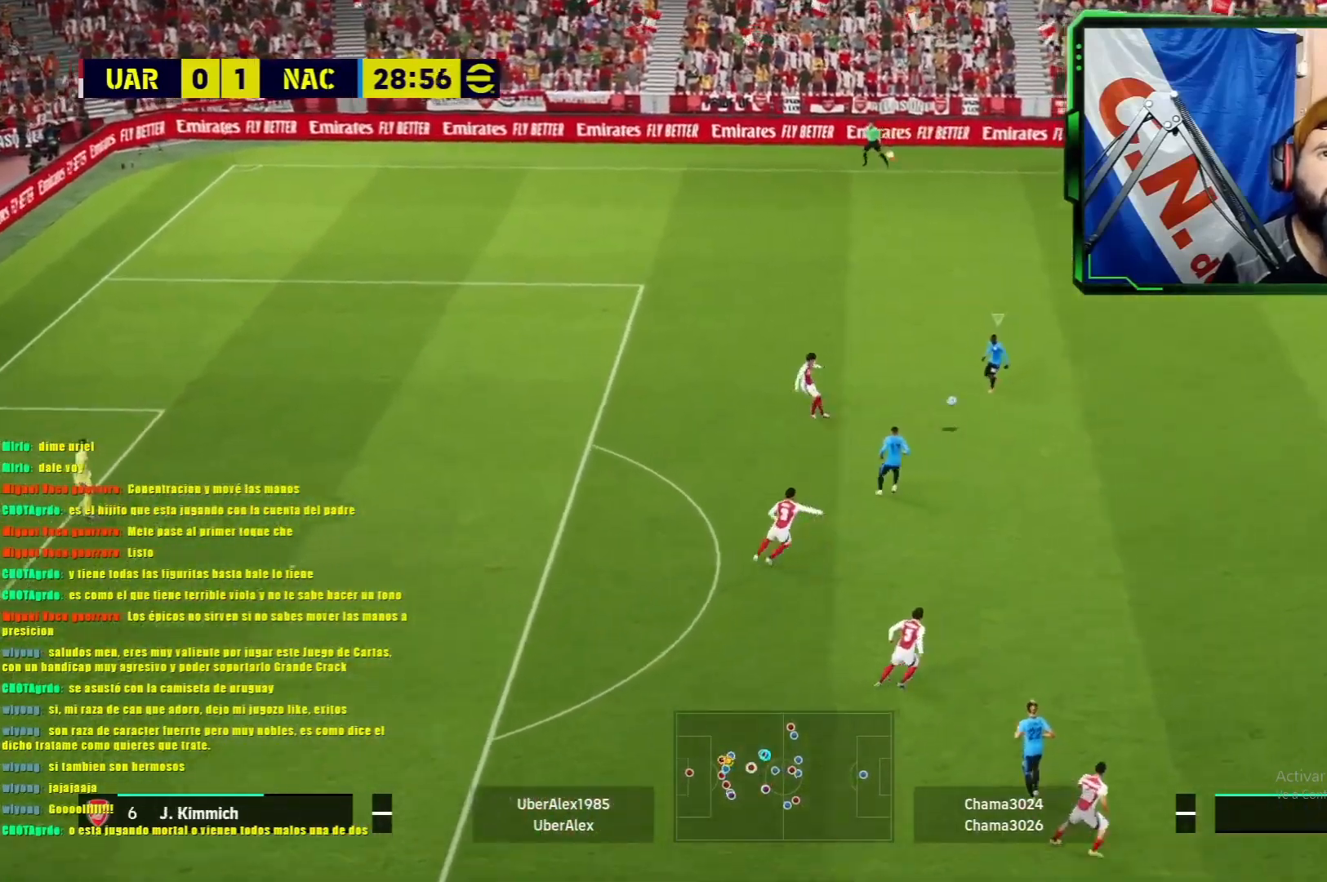
{"buttons": ["L1", "R1"], "left_stick": "down-left", "events": [[83, "left_stick", "left"], [133, "left_stick", "down-left"]]}
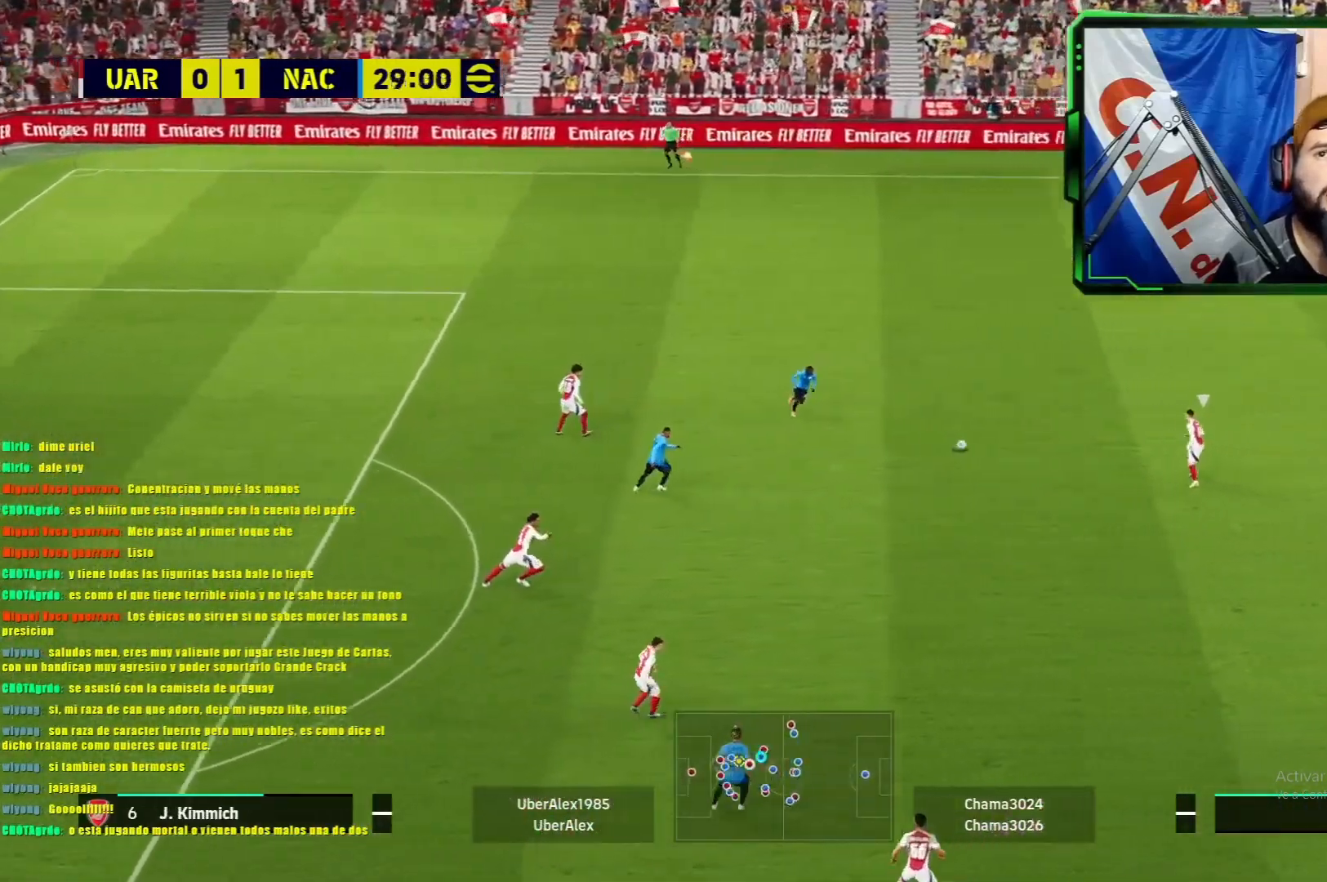
{"buttons": ["L1"], "left_stick": "up", "events": [[117, "left_stick", "left"], [234, "left_stick", "up-left"], [350, "R1", "up"], [467, "left_stick", "up"]]}
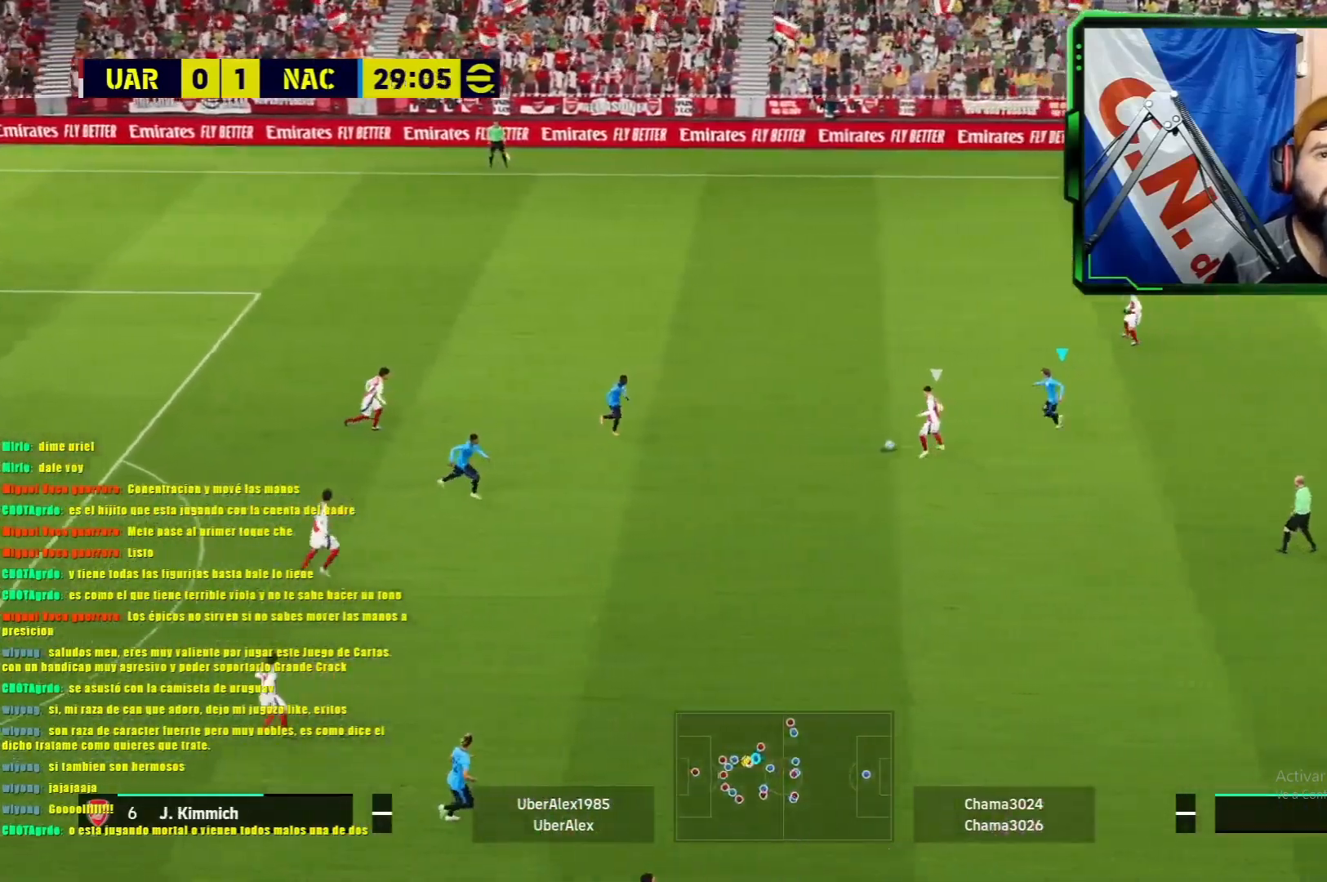
{"buttons": ["L1", "R1"], "left_stick": "up-left", "events": [[200, "R1", "down"], [433, "left_stick", "up-left"]]}
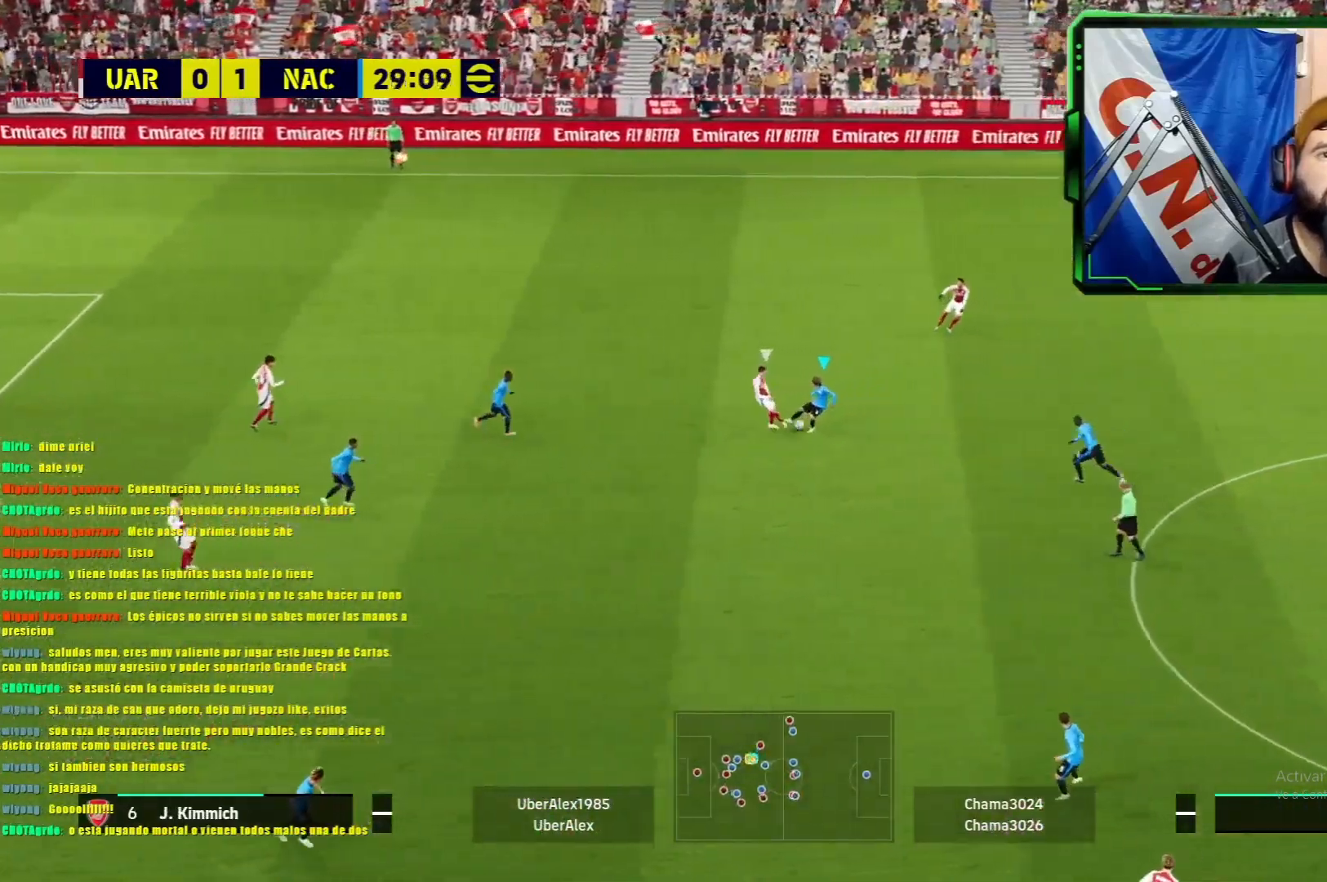
{"buttons": ["R1"], "left_stick": "left", "events": [[317, "L1", "up"], [384, "left_stick", "left"]]}
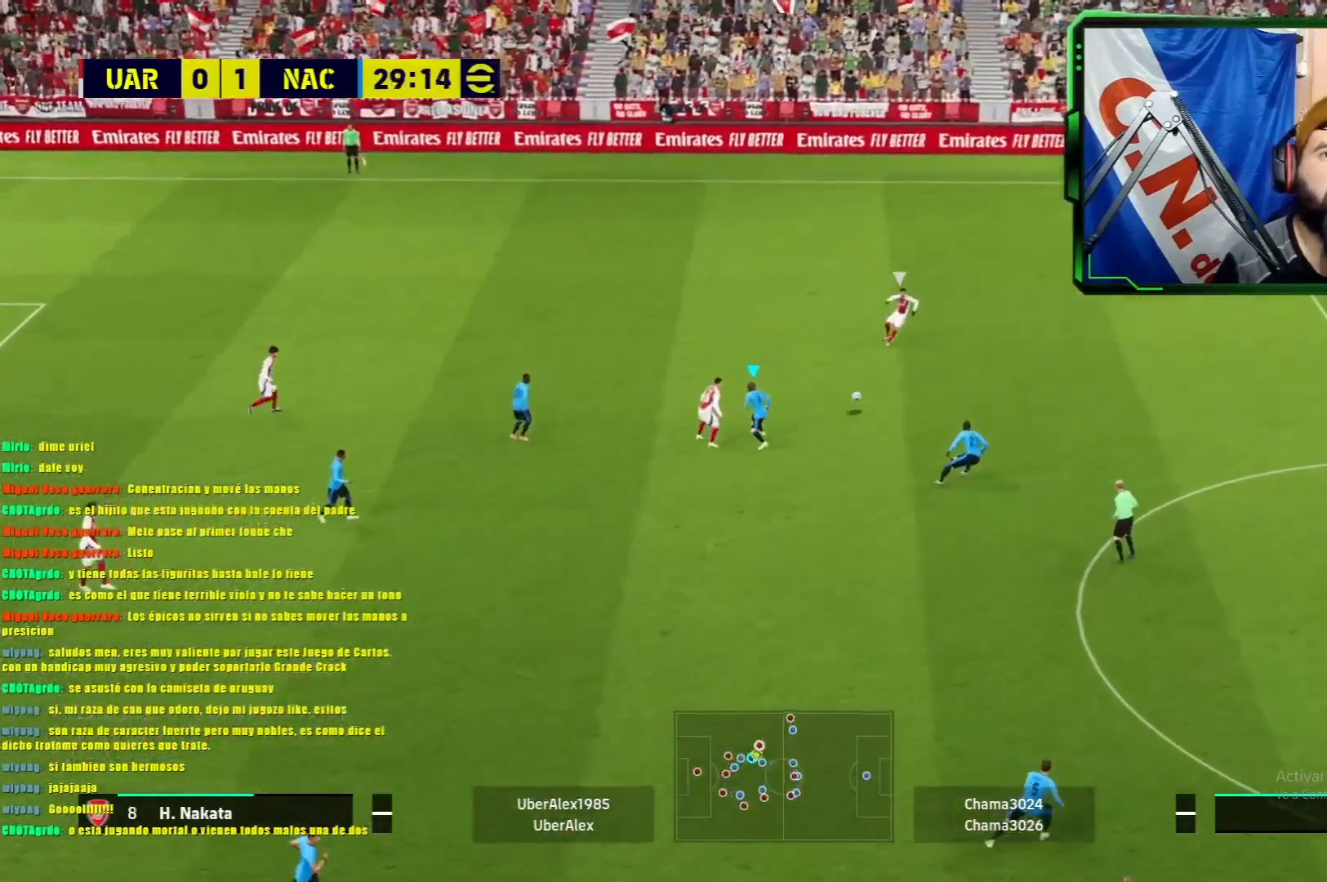
{"buttons": ["L1", "R1"], "left_stick": "up-right", "events": [[250, "left_stick", "up-right"], [266, "L1", "down"]]}
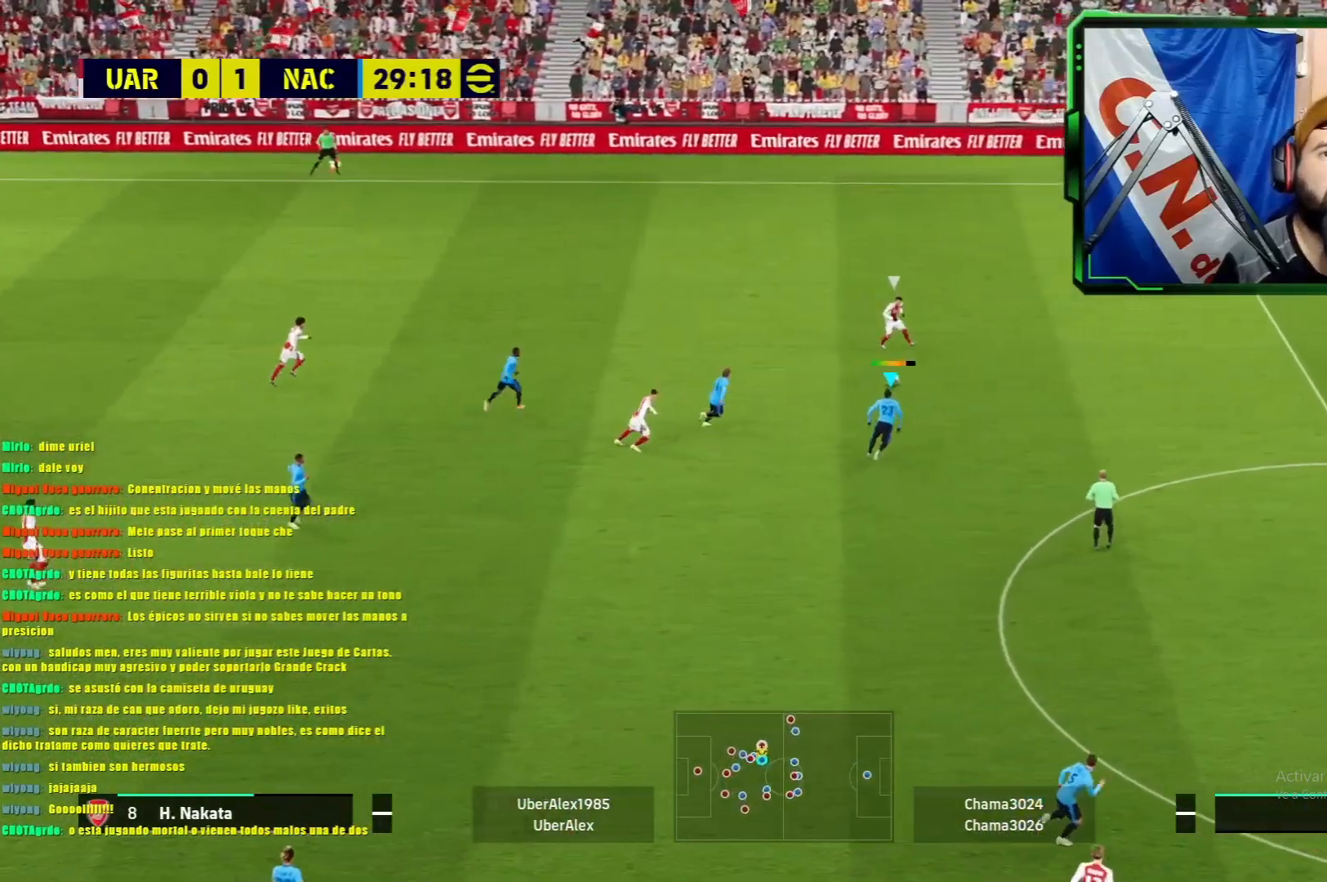
{"buttons": ["L1", "R1"], "left_stick": "up-right", "events": []}